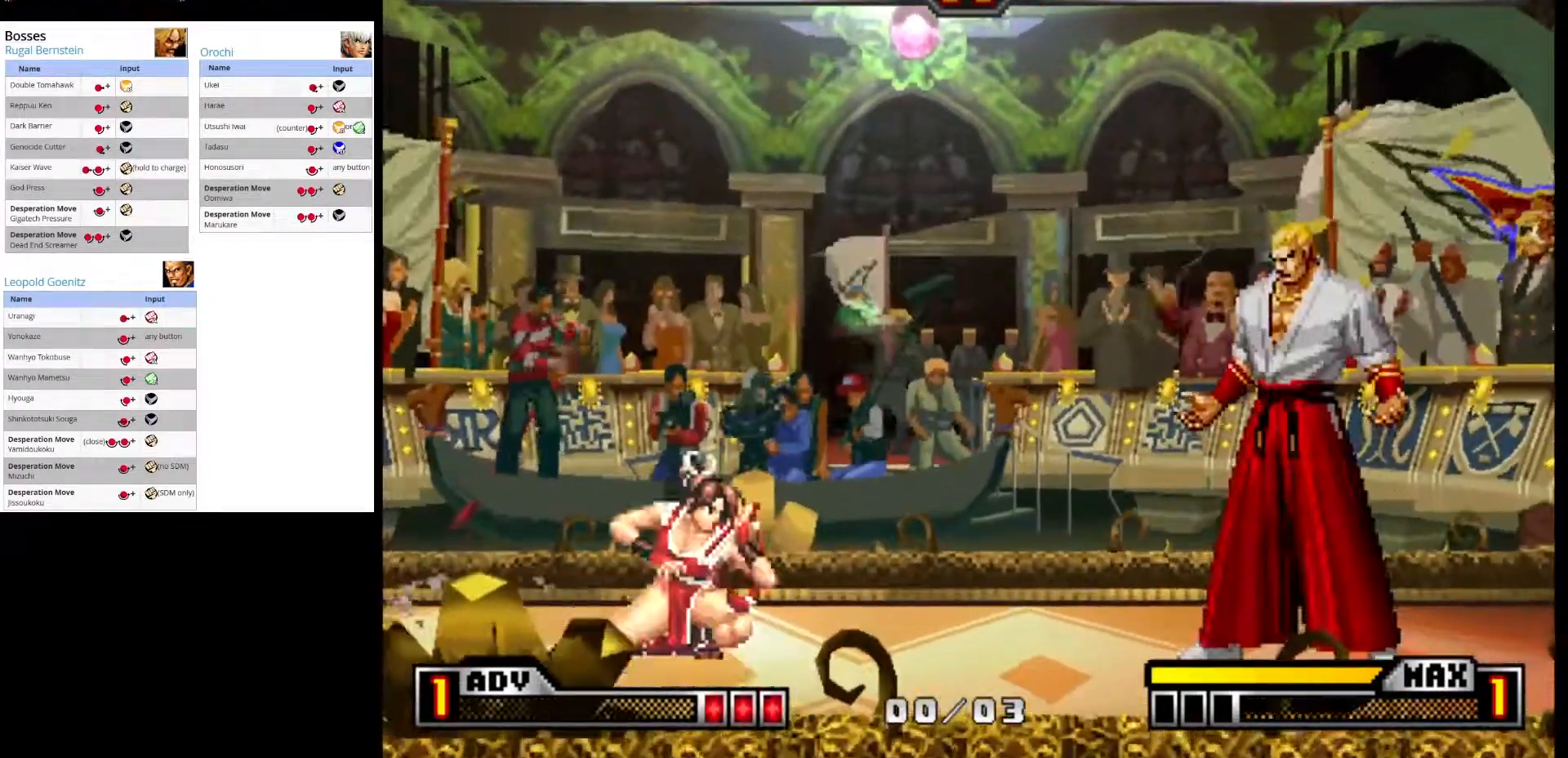
Gameplay with a controller (arcade stick); each line is a JSON object with the inputs held at the frame after it. "events" lists button and stick changes between this image and that frame as [ms after this image, input, new state], when the widget could be followed in between. Not read: L3 R3.
{"buttons": [], "left_stick": "center", "events": [[317, "left_stick", "down-right"], [500, "left_stick", "center"]]}
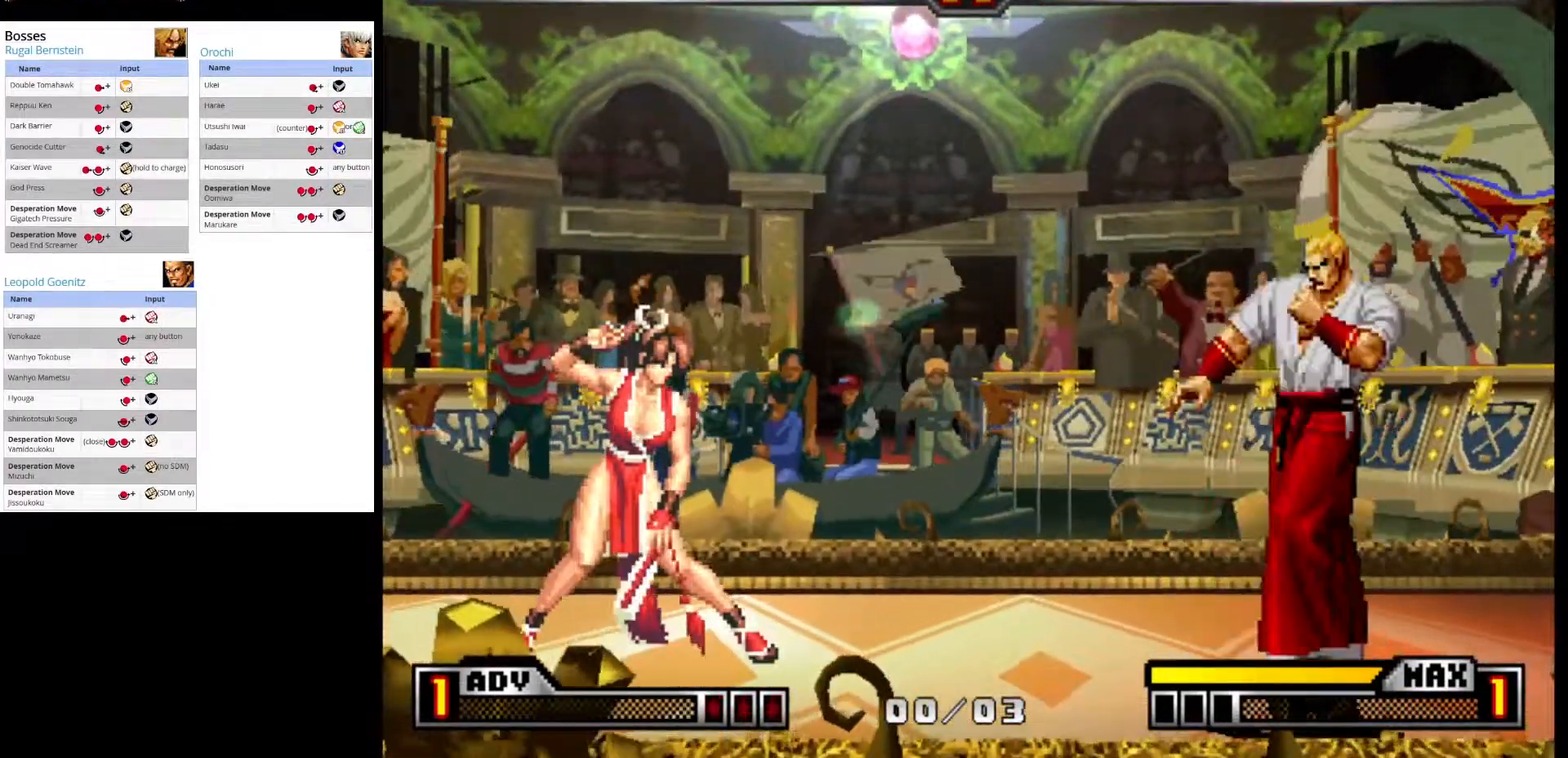
{"buttons": ["CROSS"], "left_stick": "down-left", "events": [[100, "left_stick", "down-left"], [267, "left_stick", "down-right"], [433, "left_stick", "down-left"], [483, "CROSS", "down"]]}
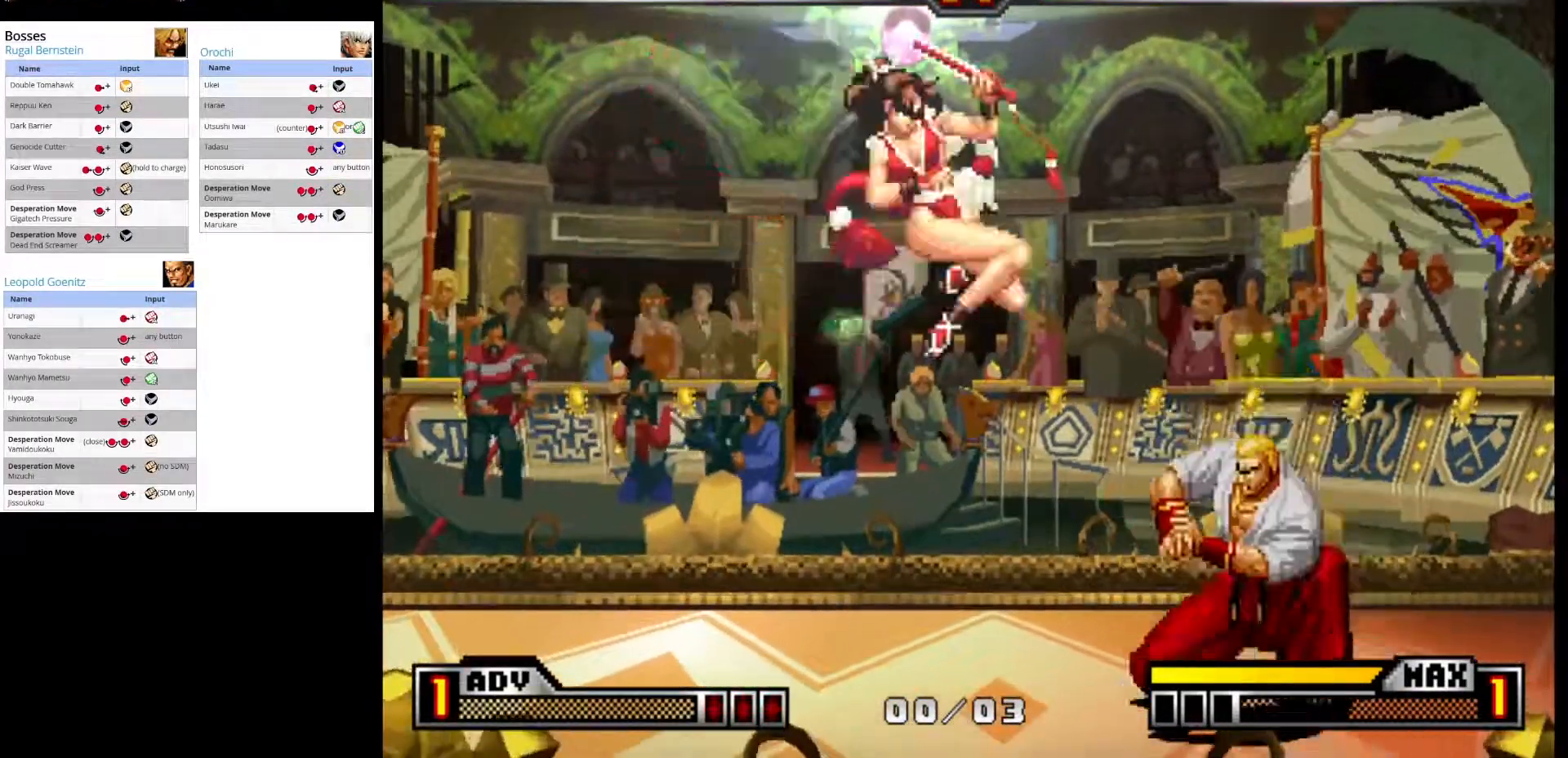
{"buttons": [], "left_stick": "right", "events": [[17, "left_stick", "center"], [117, "CROSS", "up"], [283, "left_stick", "right"]]}
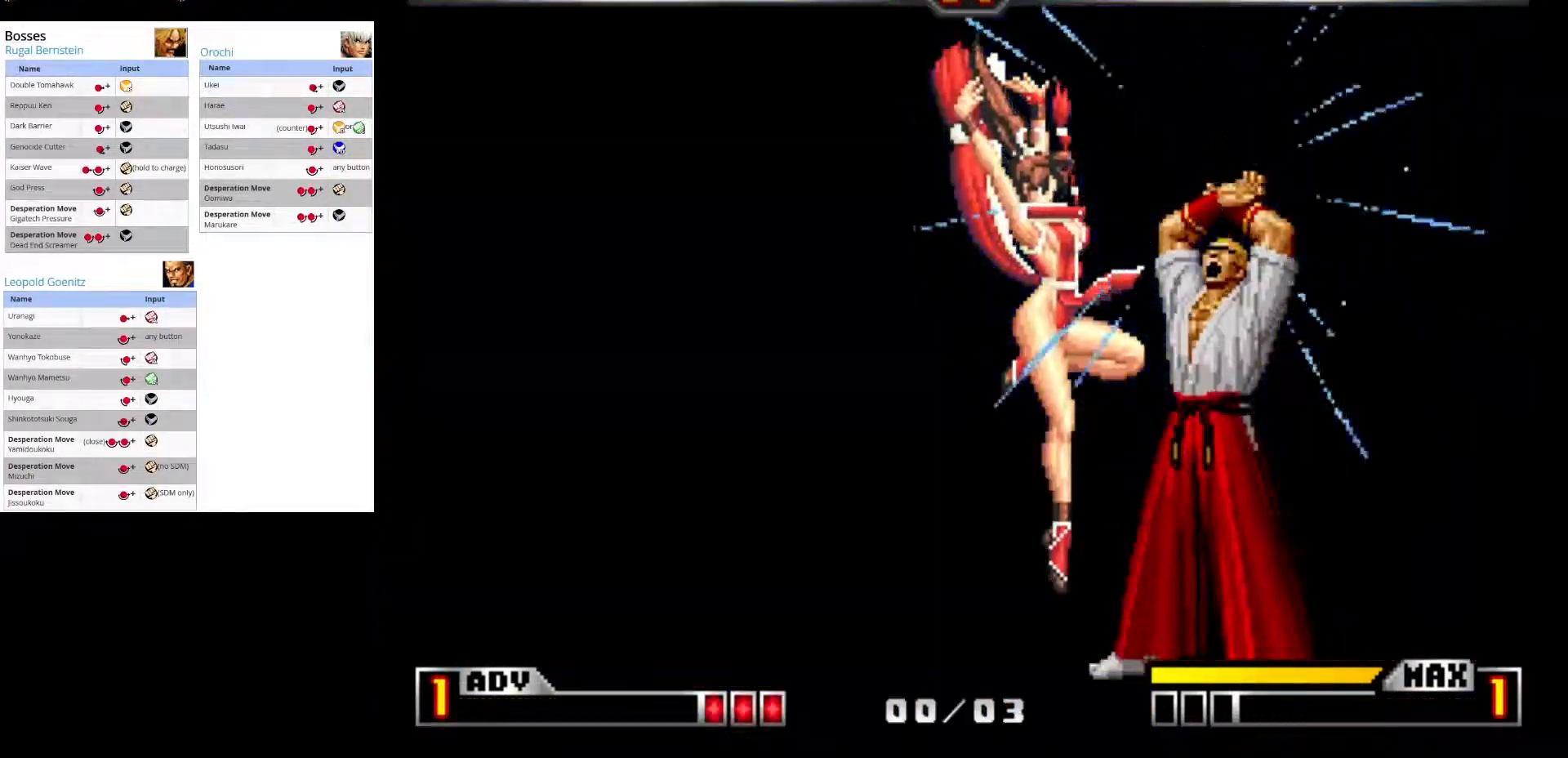
{"buttons": [], "left_stick": "center", "events": [[300, "left_stick", "center"]]}
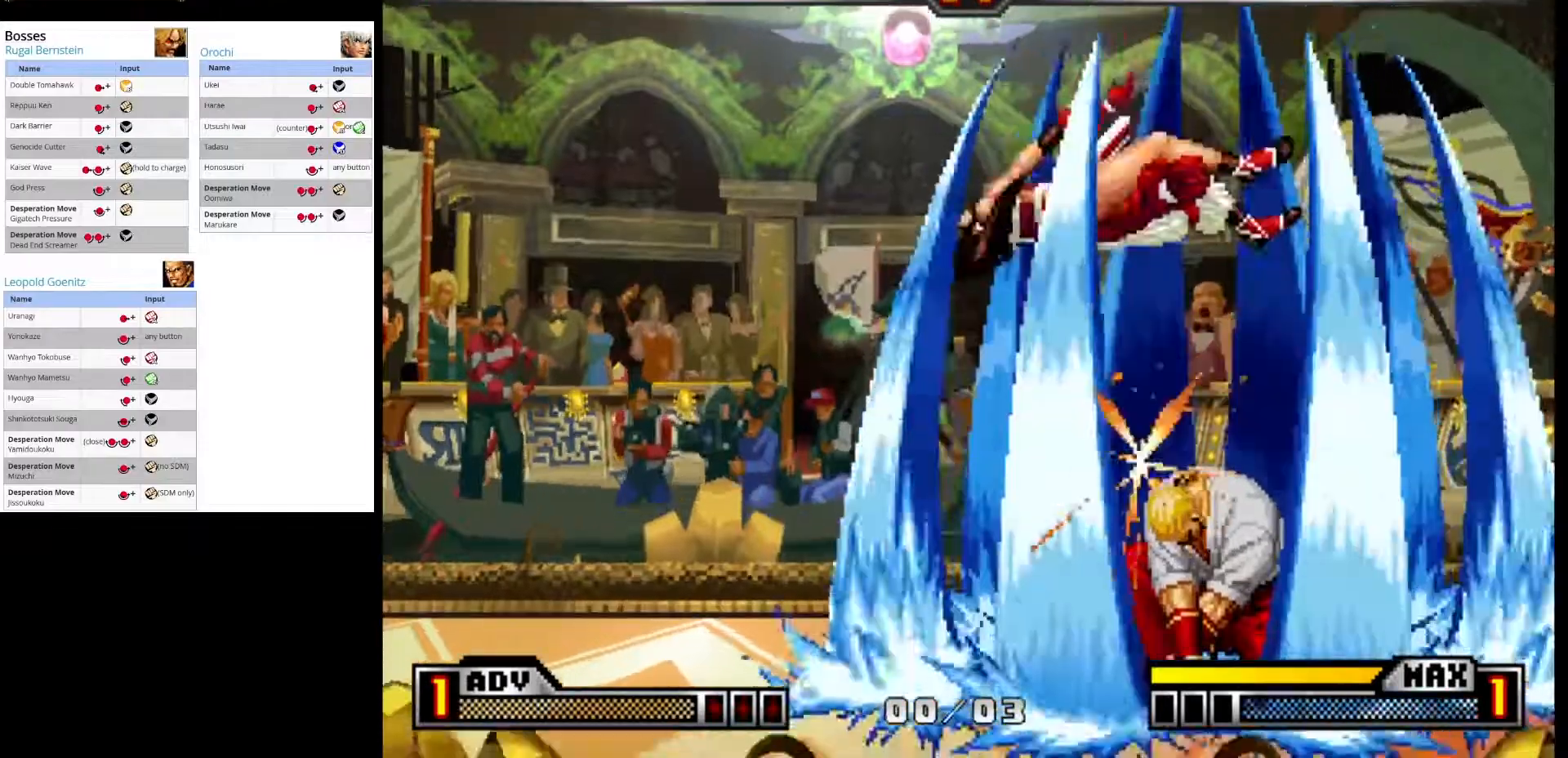
{"buttons": [], "left_stick": "center", "events": []}
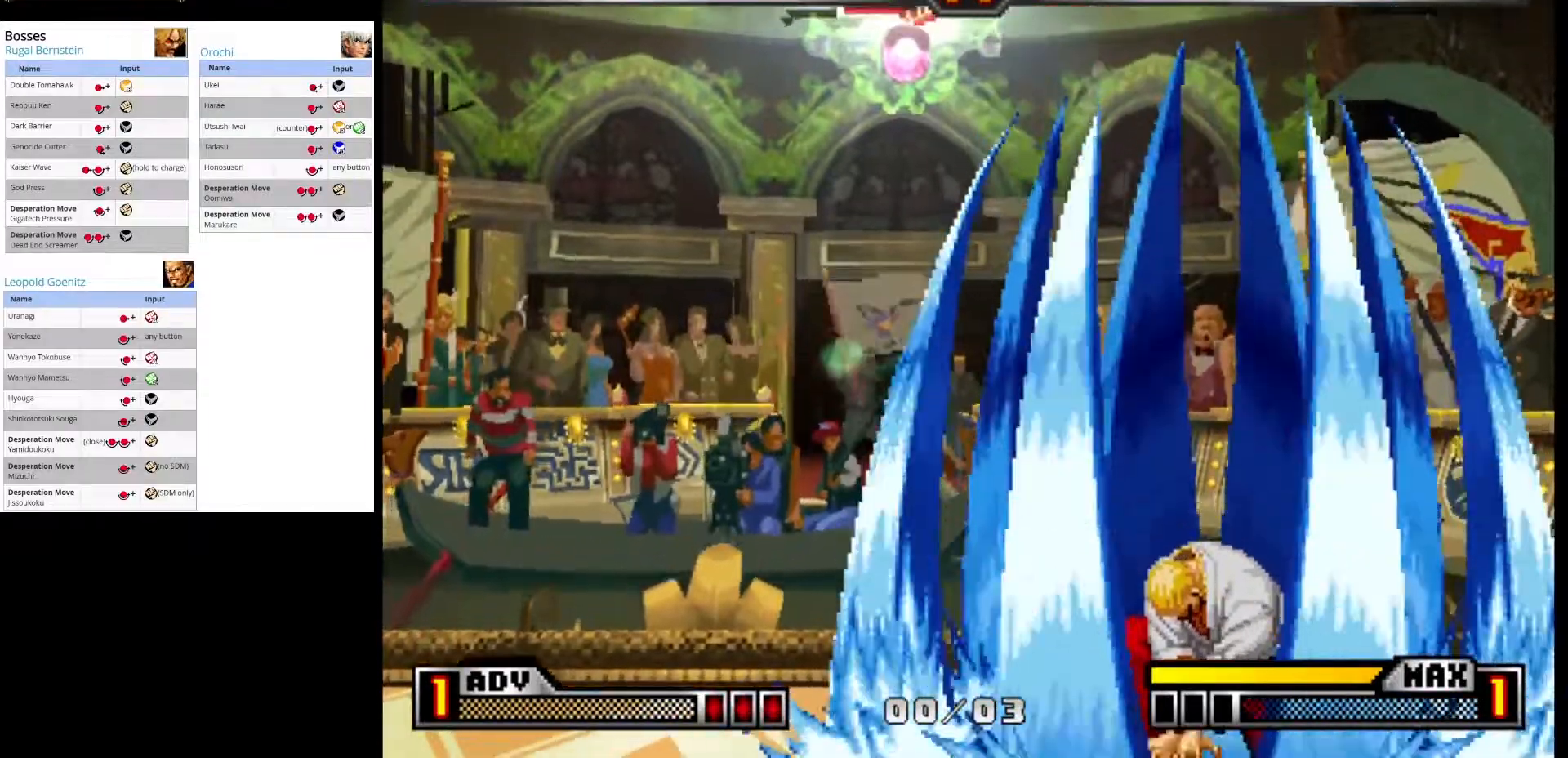
{"buttons": [], "left_stick": "center", "events": []}
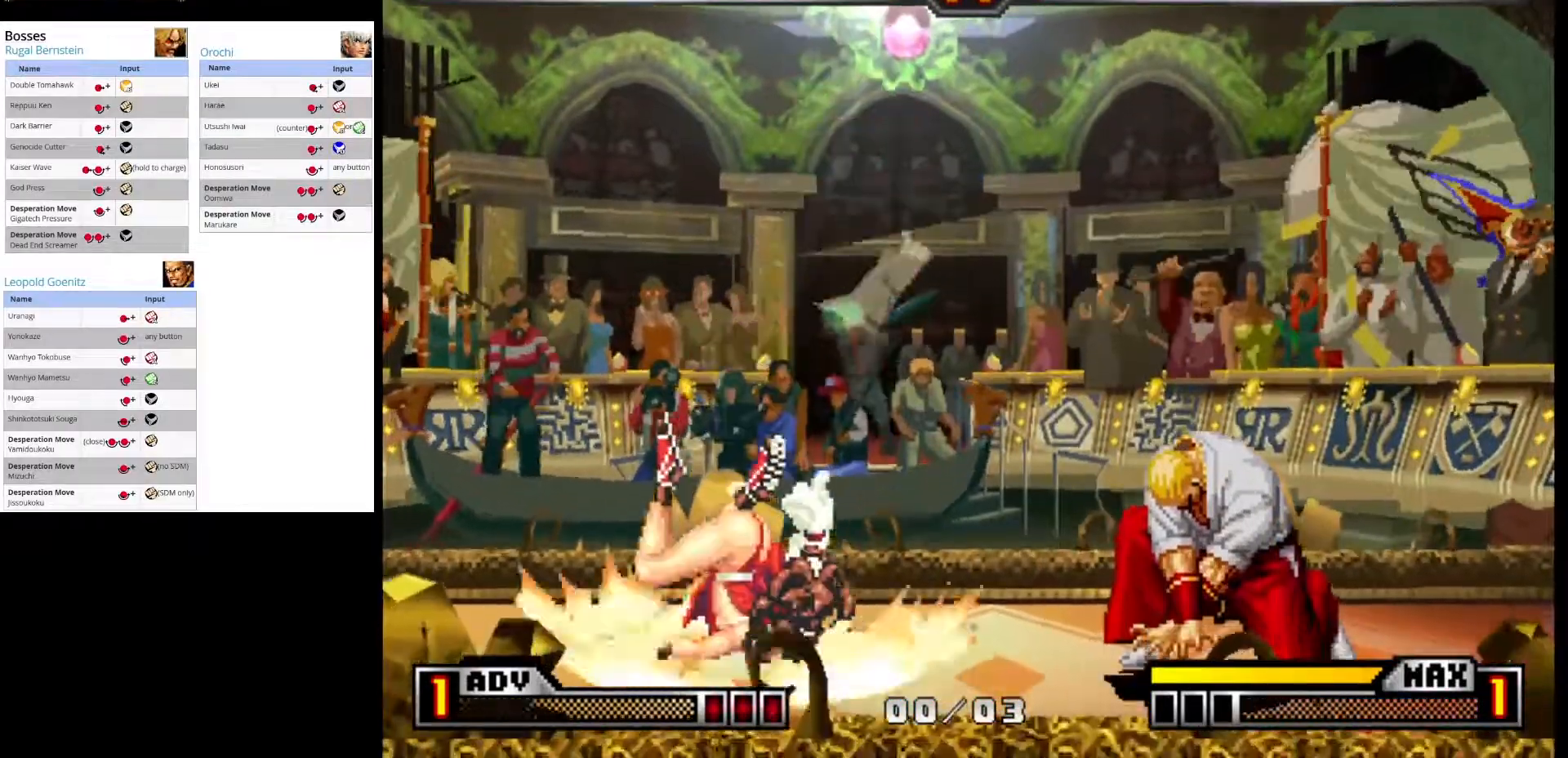
{"buttons": [], "left_stick": "down-right", "events": [[500, "left_stick", "down-right"]]}
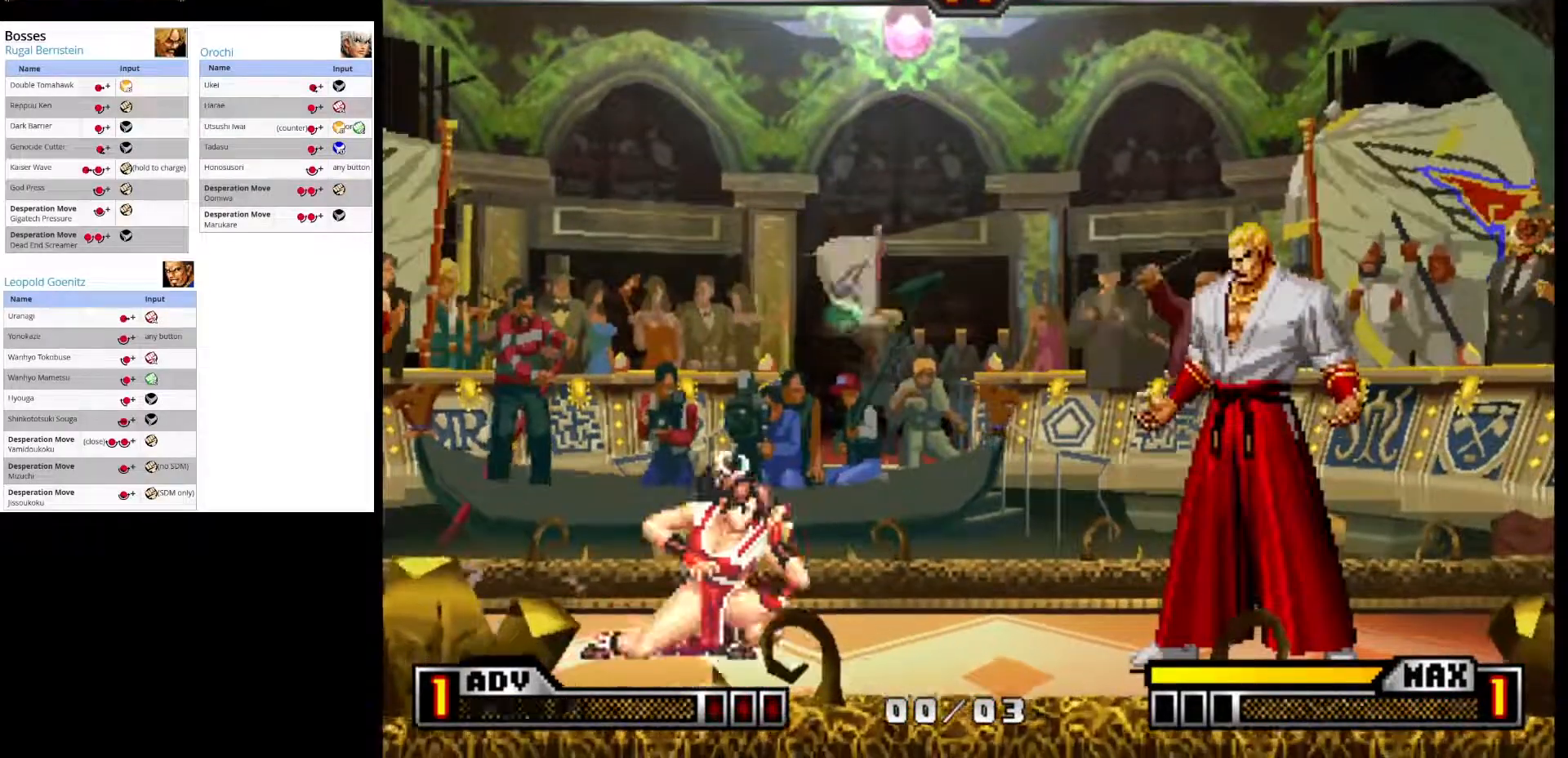
{"buttons": [], "left_stick": "down-left", "events": [[150, "left_stick", "center"], [300, "left_stick", "down-right"], [350, "left_stick", "down-left"]]}
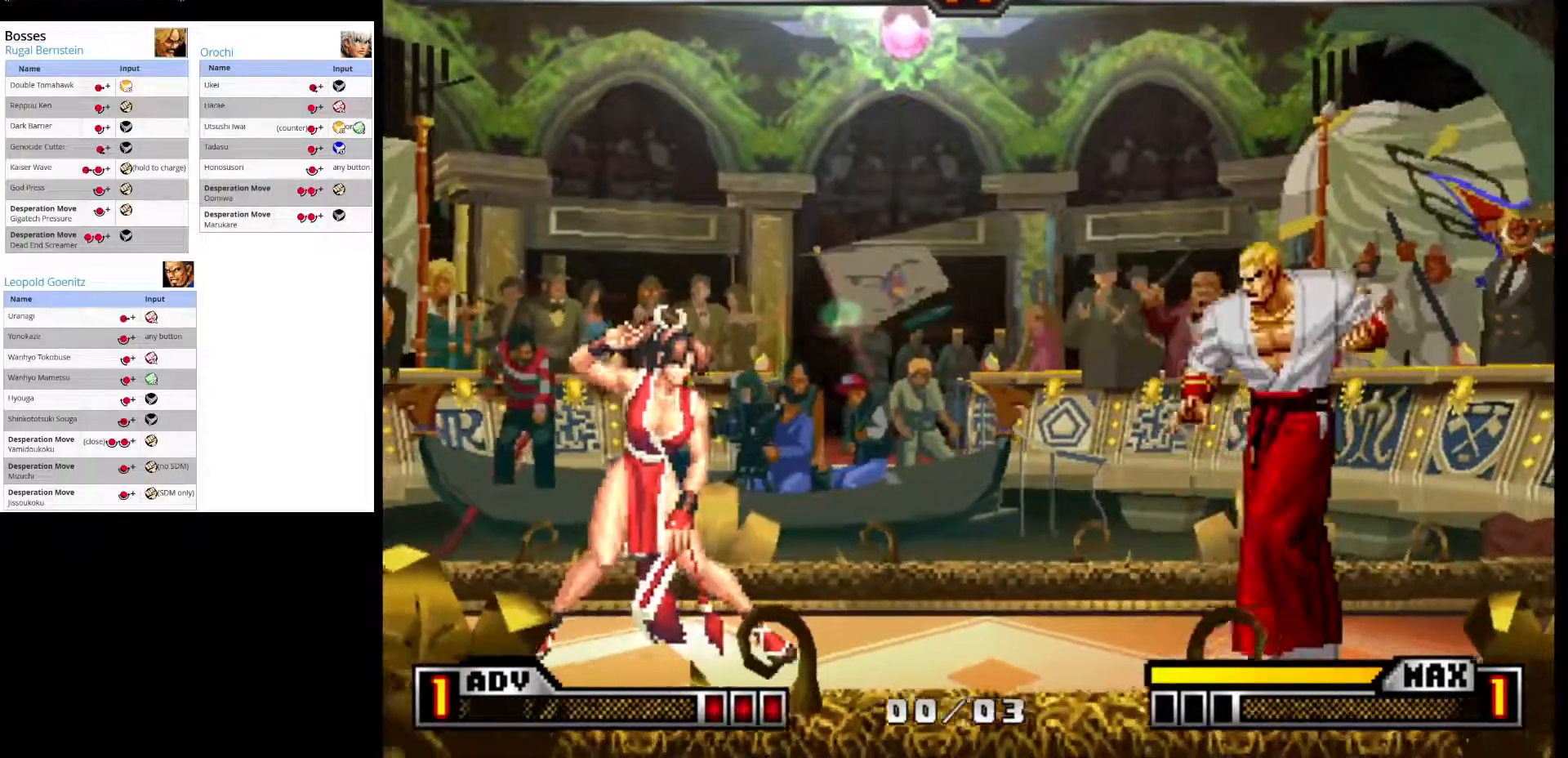
{"buttons": [], "left_stick": "center", "events": [[67, "left_stick", "down-right"], [217, "left_stick", "down-left"], [317, "CROSS", "down"], [317, "left_stick", "center"], [500, "CROSS", "up"]]}
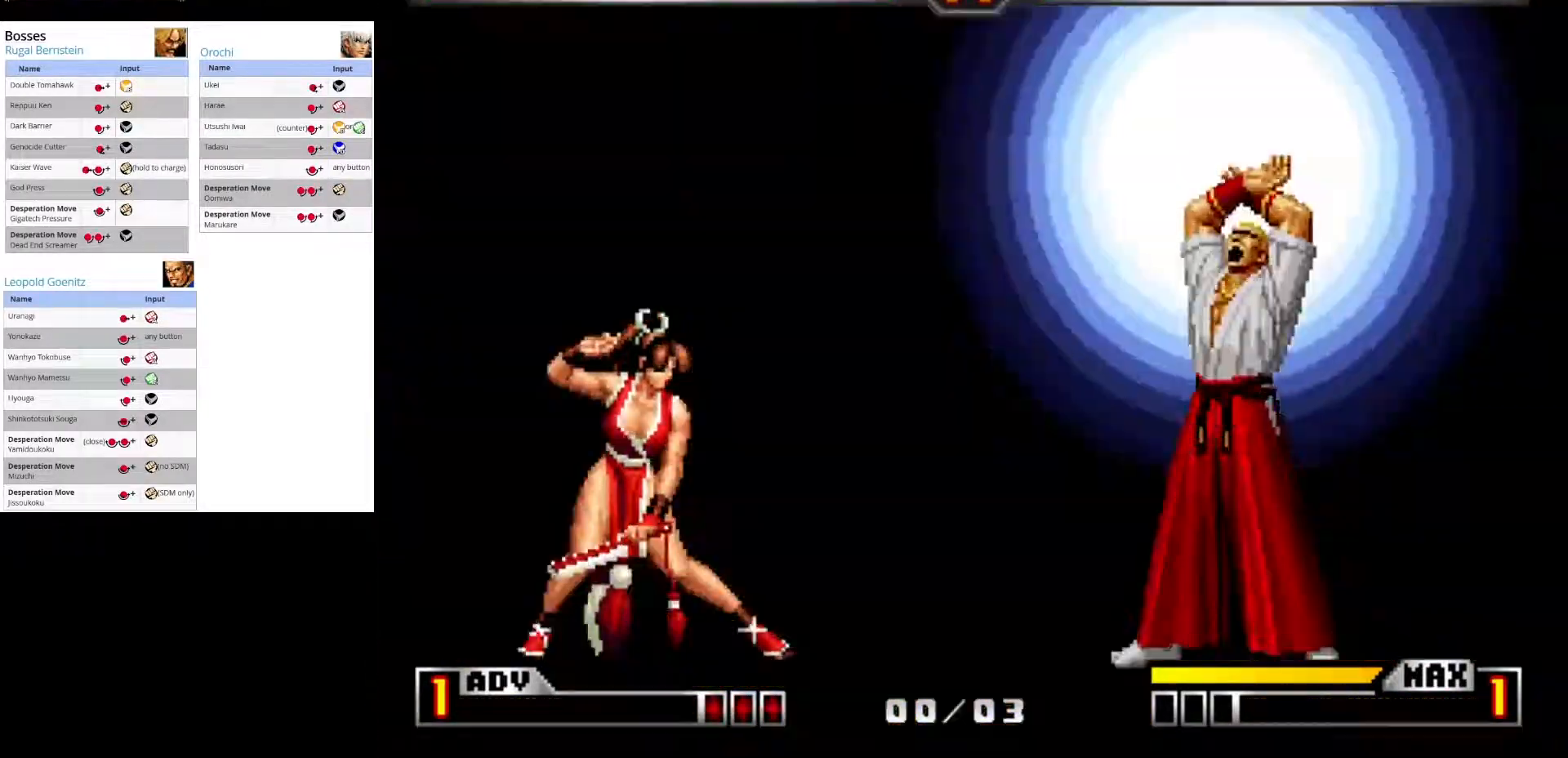
{"buttons": [], "left_stick": "center", "events": []}
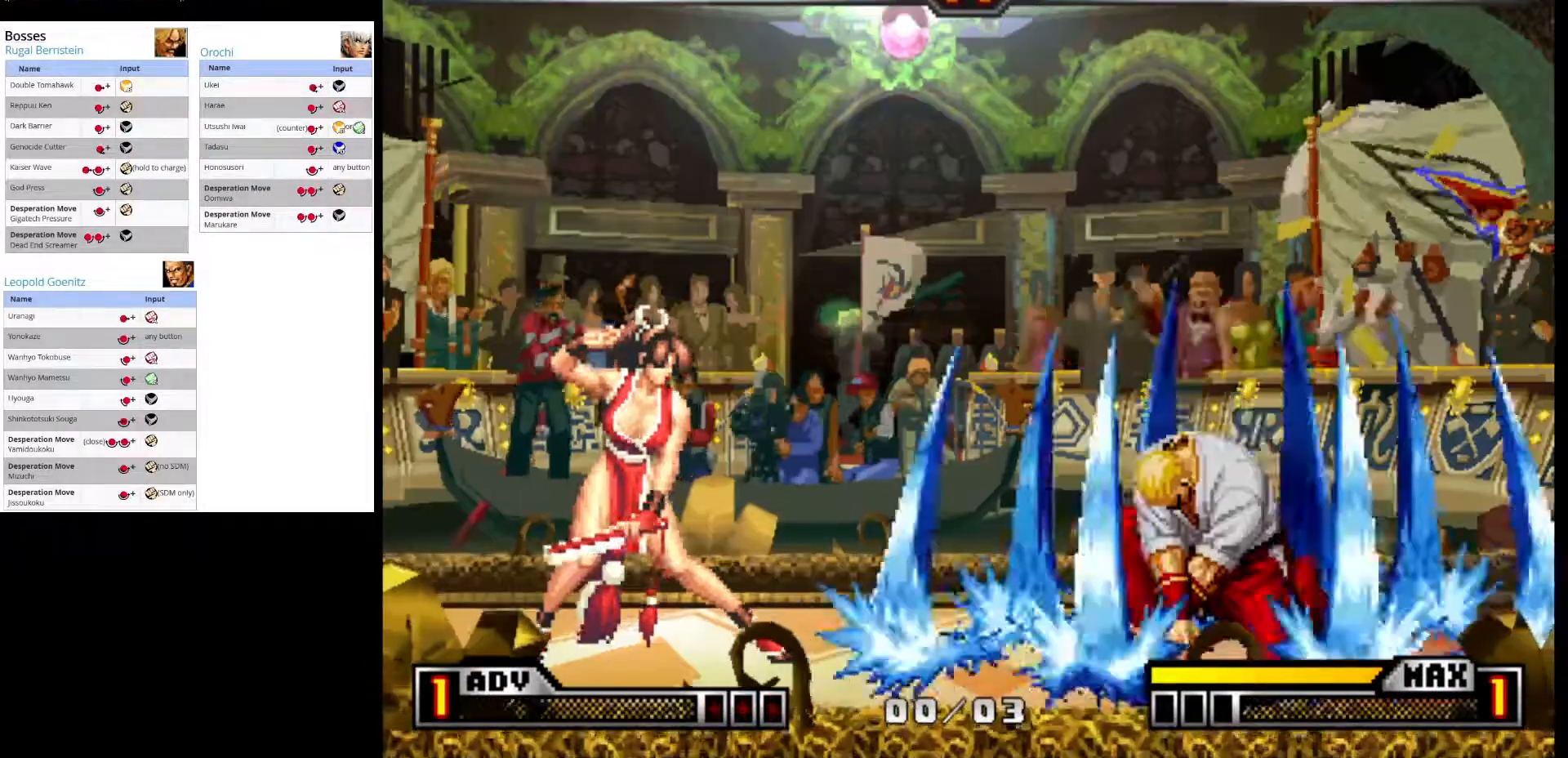
{"buttons": [], "left_stick": "center", "events": []}
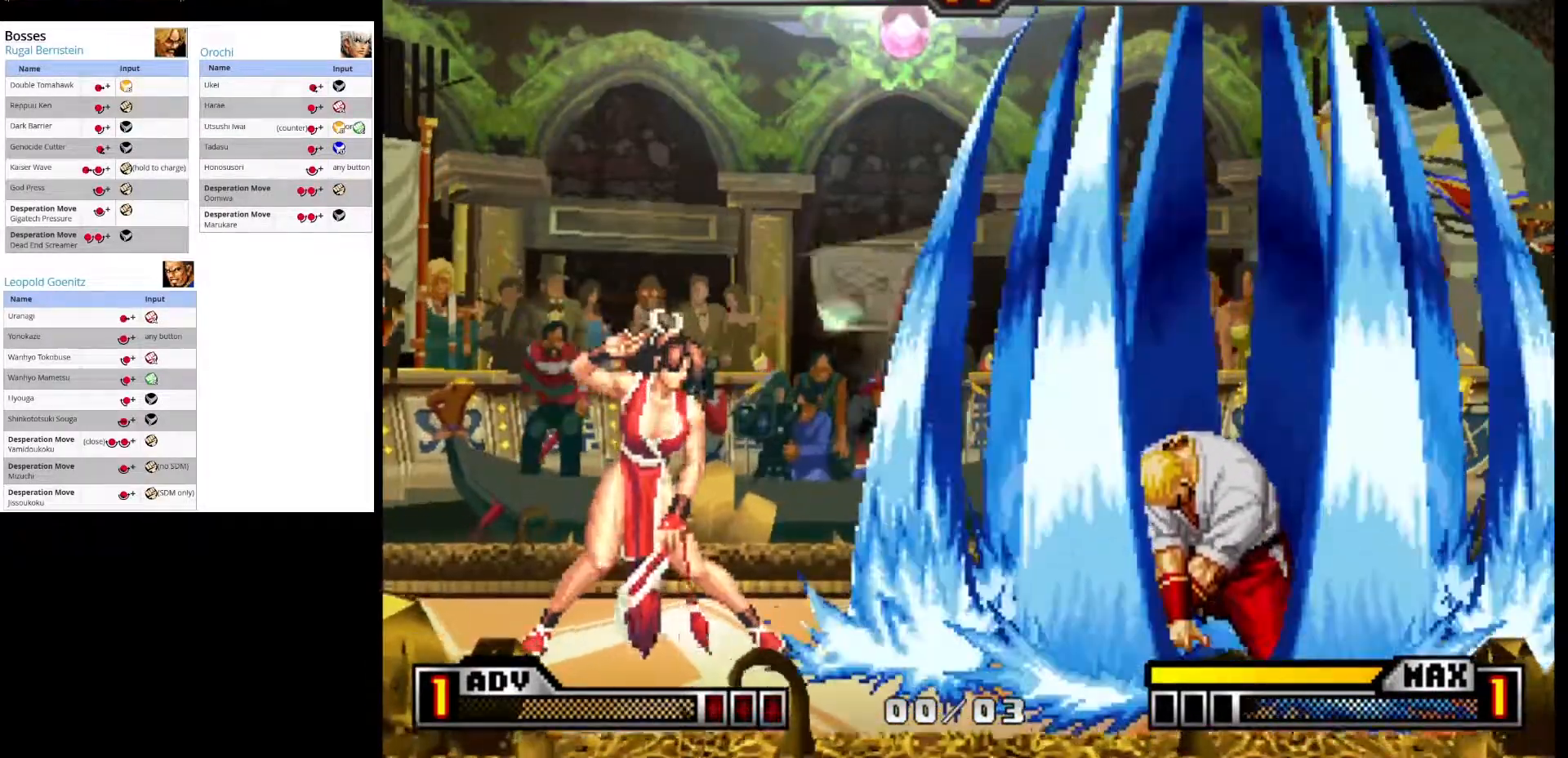
{"buttons": [], "left_stick": "right", "events": [[467, "left_stick", "right"]]}
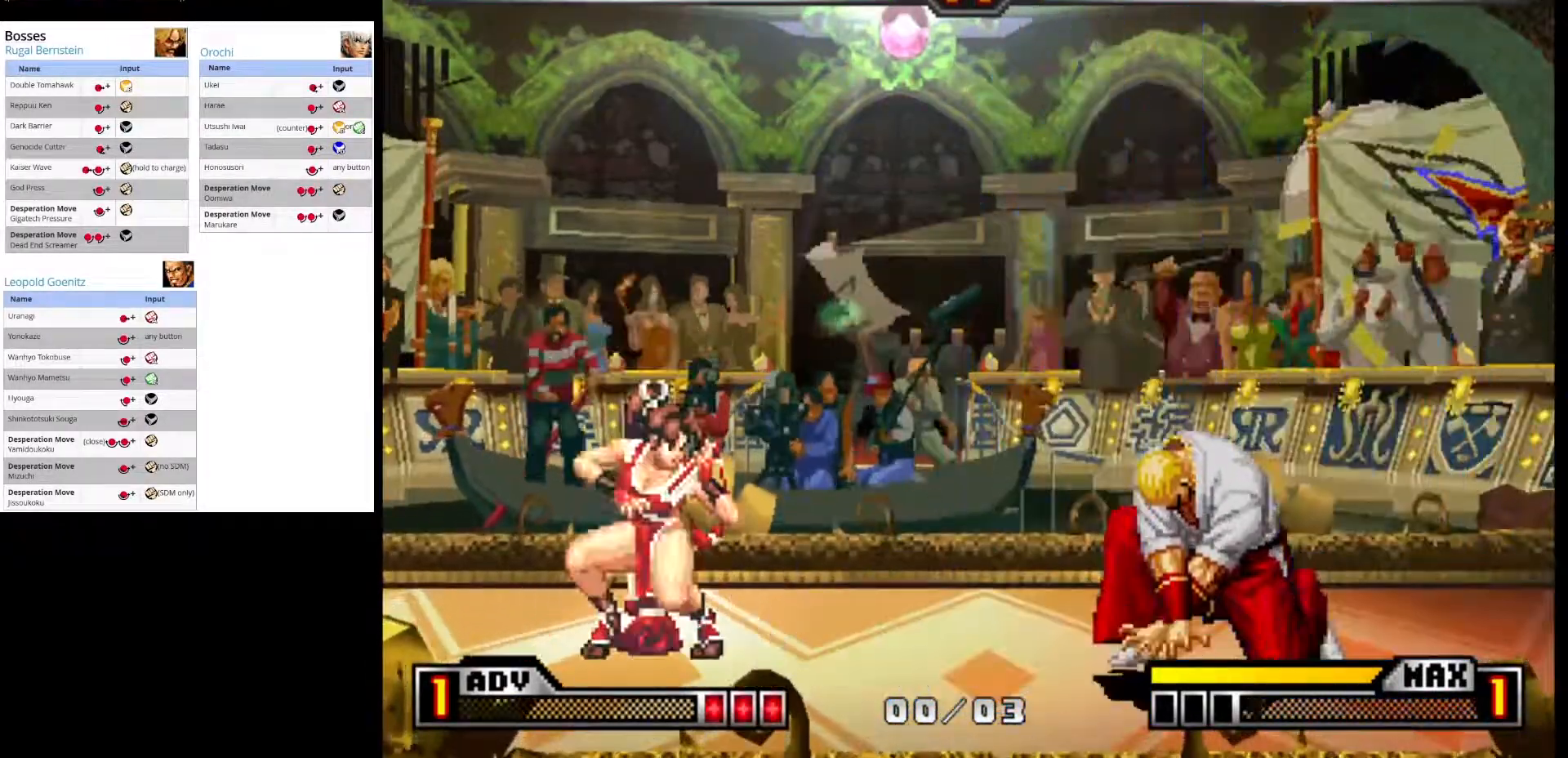
{"buttons": [], "left_stick": "down-left", "events": [[133, "left_stick", "down"], [183, "left_stick", "left"], [317, "left_stick", "down"], [367, "left_stick", "center"], [500, "left_stick", "down-left"]]}
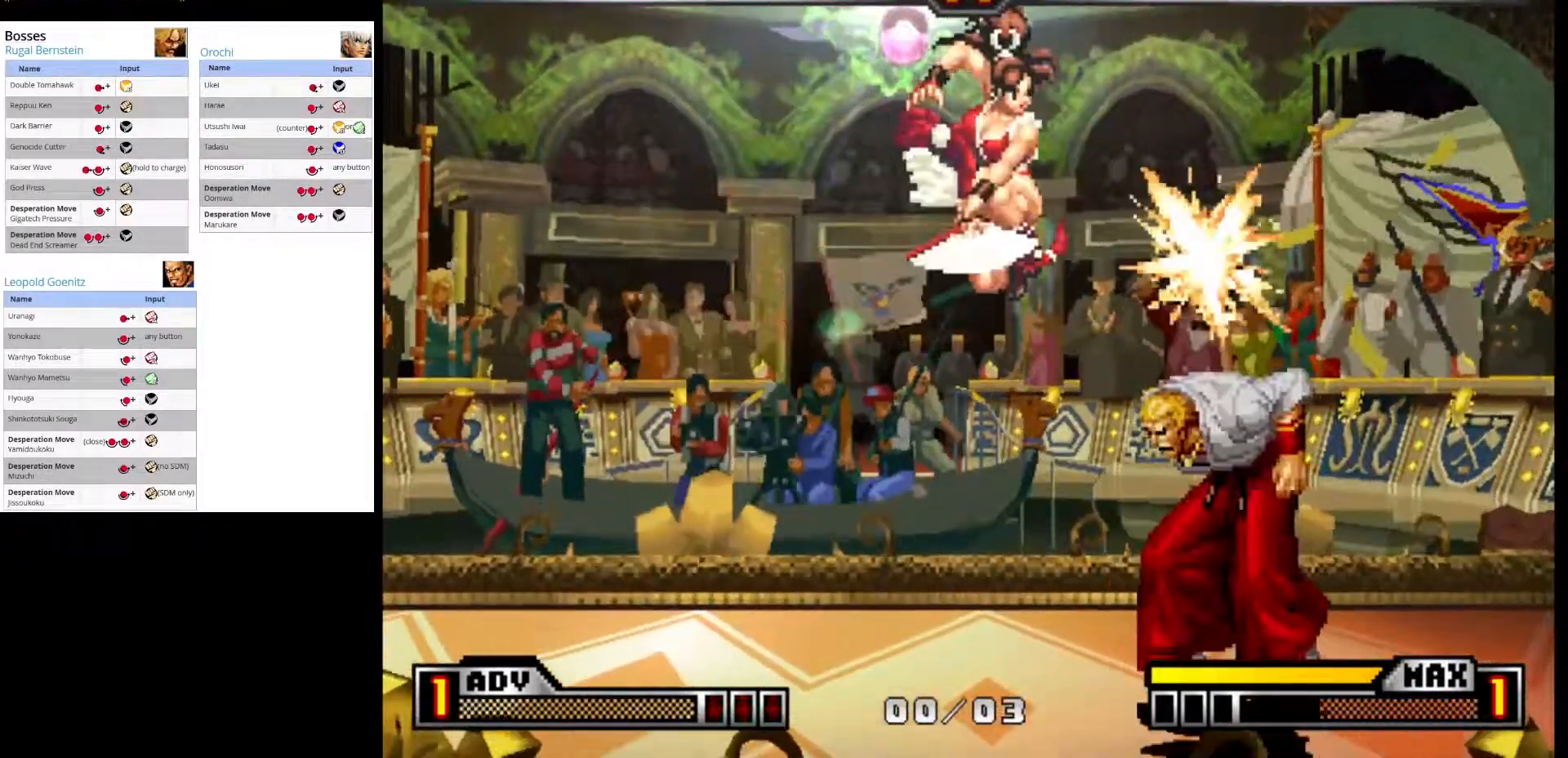
{"buttons": [], "left_stick": "up-left", "events": [[17, "CROSS", "down"], [17, "left_stick", "left"], [67, "left_stick", "center"], [150, "CROSS", "up"], [383, "left_stick", "right"], [467, "left_stick", "up-left"]]}
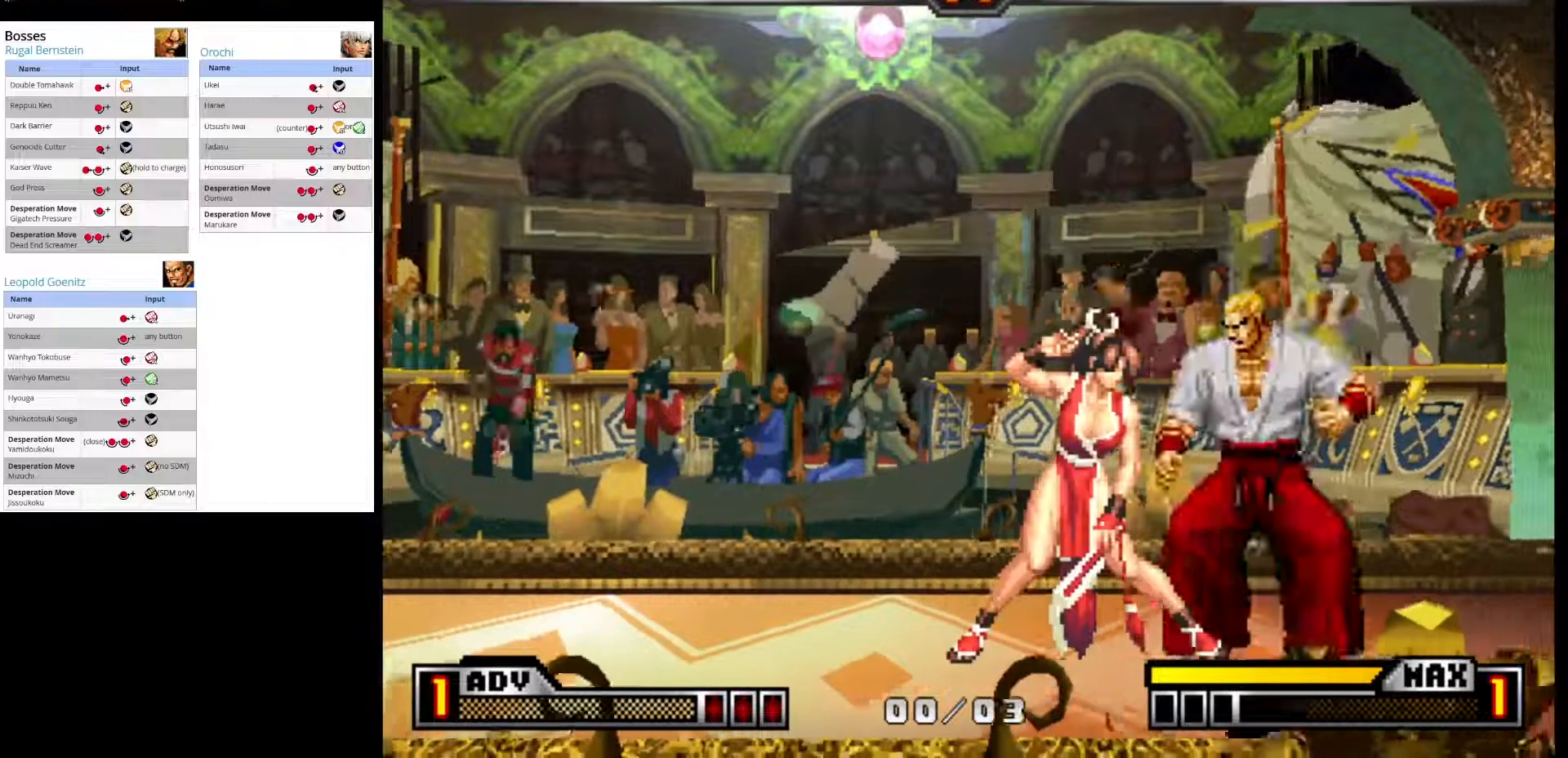
{"buttons": [], "left_stick": "center", "events": [[367, "left_stick", "center"]]}
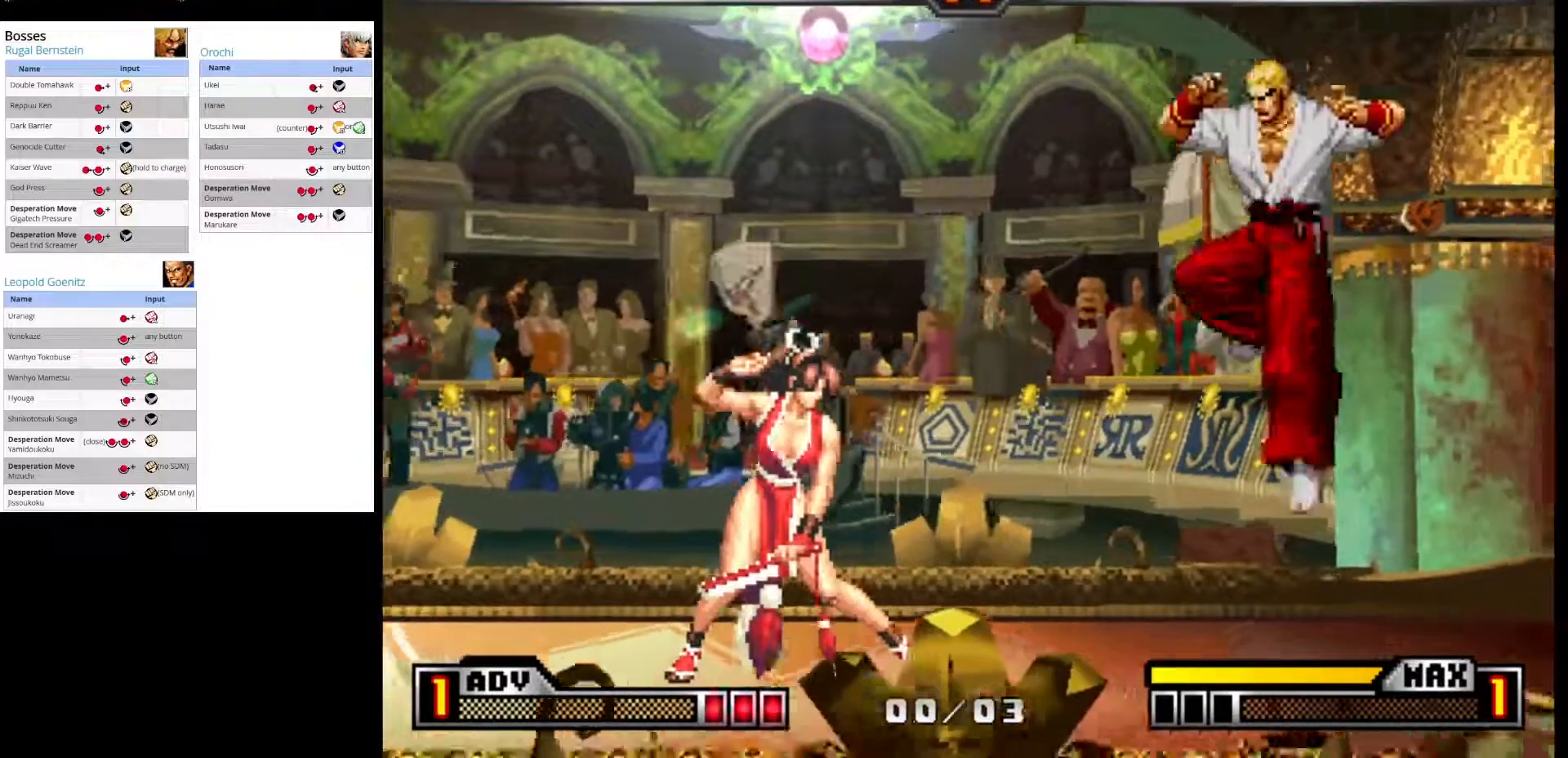
{"buttons": [], "left_stick": "center", "events": [[400, "left_stick", "down"], [500, "left_stick", "center"]]}
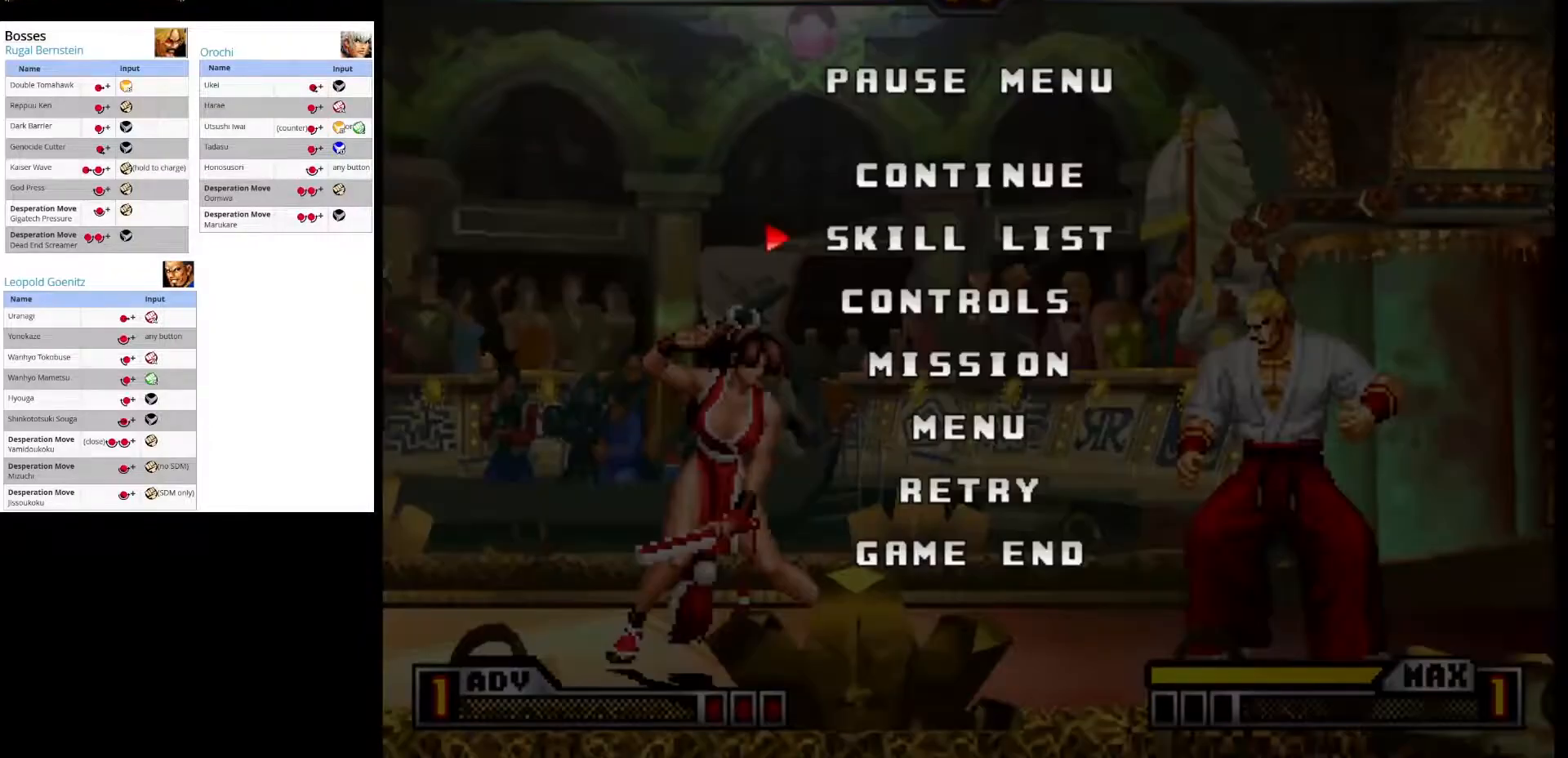
{"buttons": [], "left_stick": "down", "events": [[83, "left_stick", "down"], [200, "left_stick", "center"], [267, "left_stick", "down"], [383, "left_stick", "center"], [467, "left_stick", "down"]]}
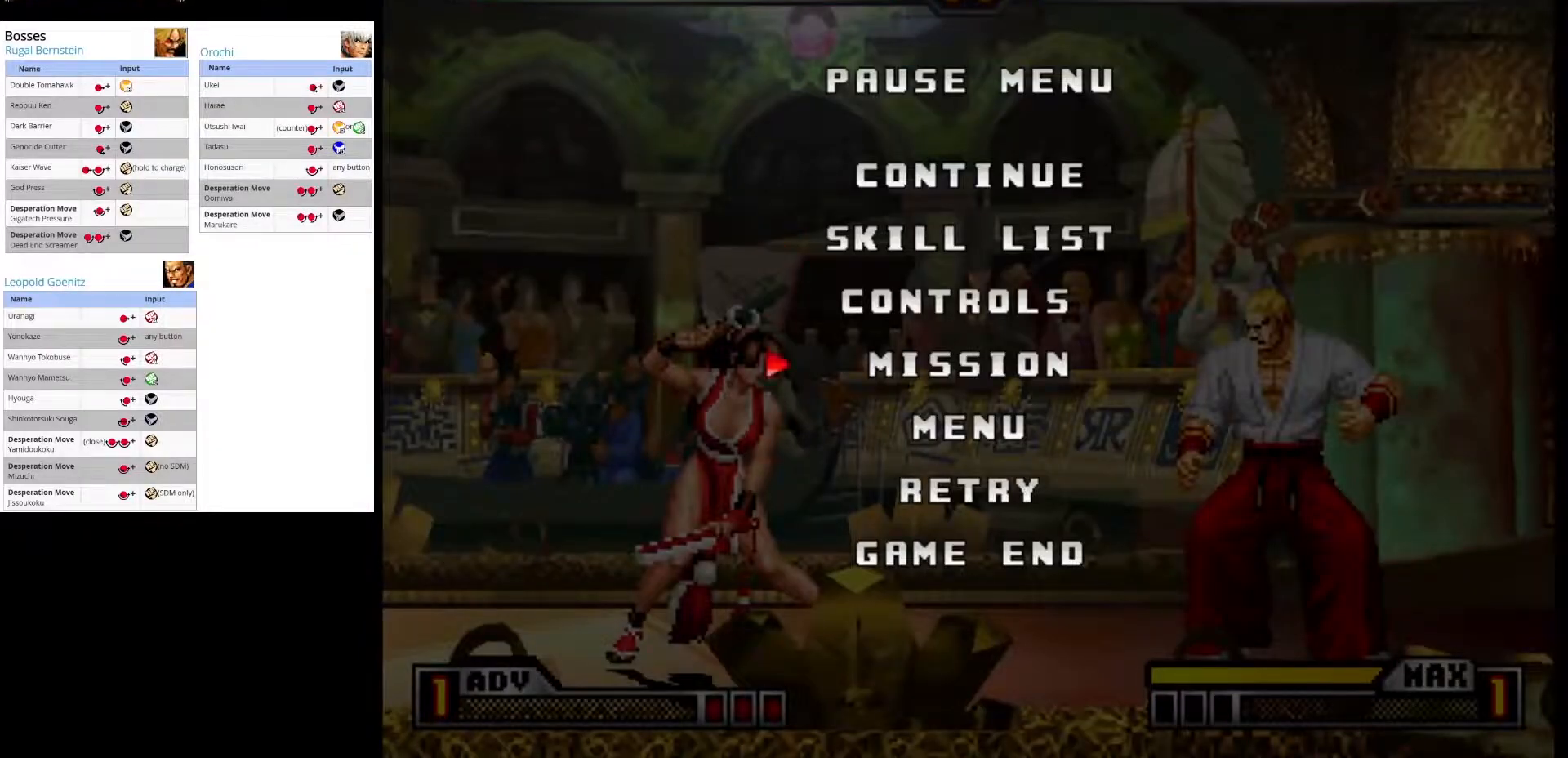
{"buttons": [], "left_stick": "center", "events": [[83, "left_stick", "center"], [133, "left_stick", "down"], [250, "left_stick", "center"], [350, "left_stick", "down"], [450, "left_stick", "center"]]}
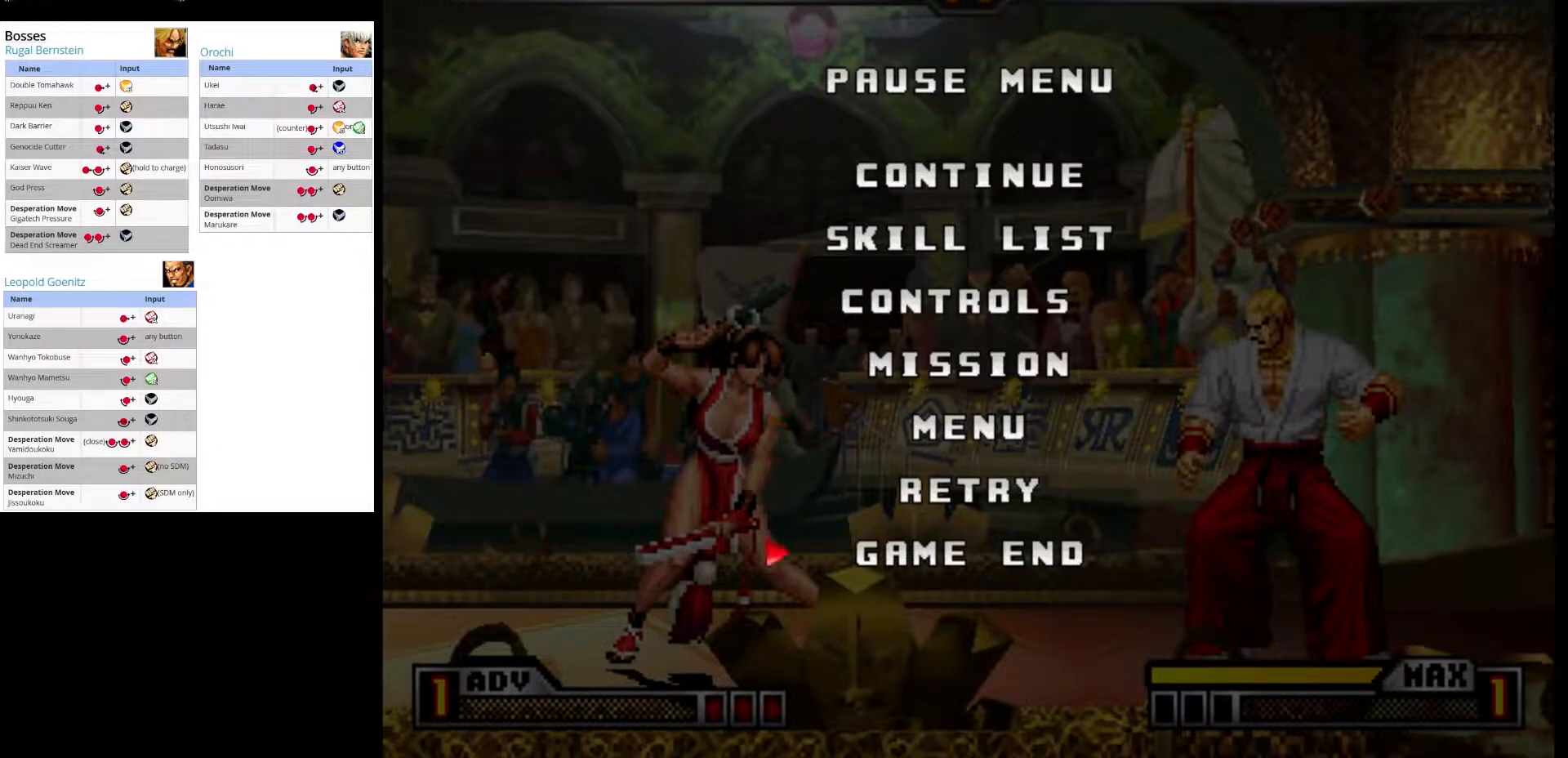
{"buttons": ["CROSS"], "left_stick": "center", "events": [[100, "CROSS", "down"]]}
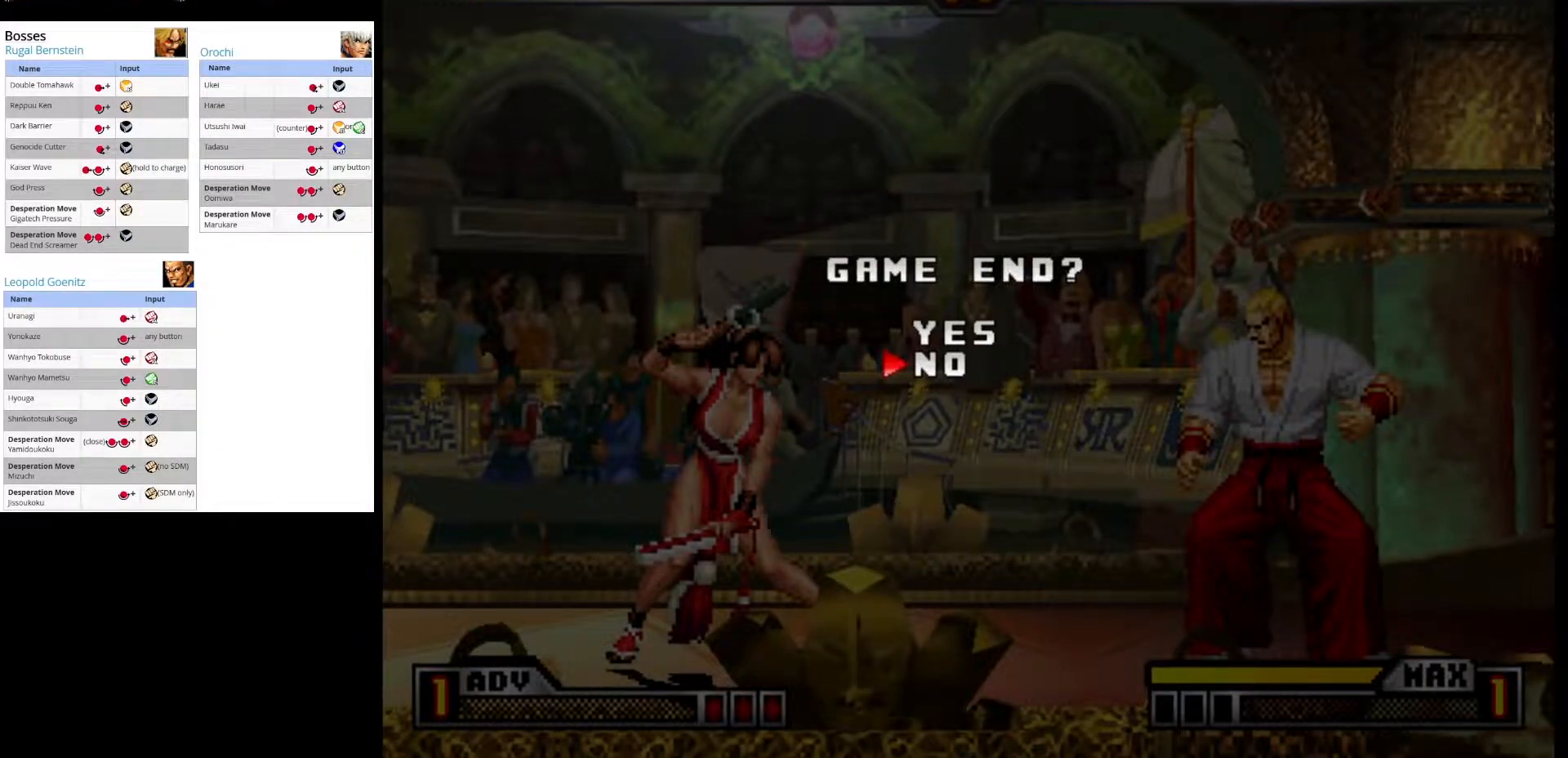
{"buttons": [], "left_stick": "center", "events": [[17, "CROSS", "up"], [300, "CROSS", "down"], [483, "CROSS", "up"]]}
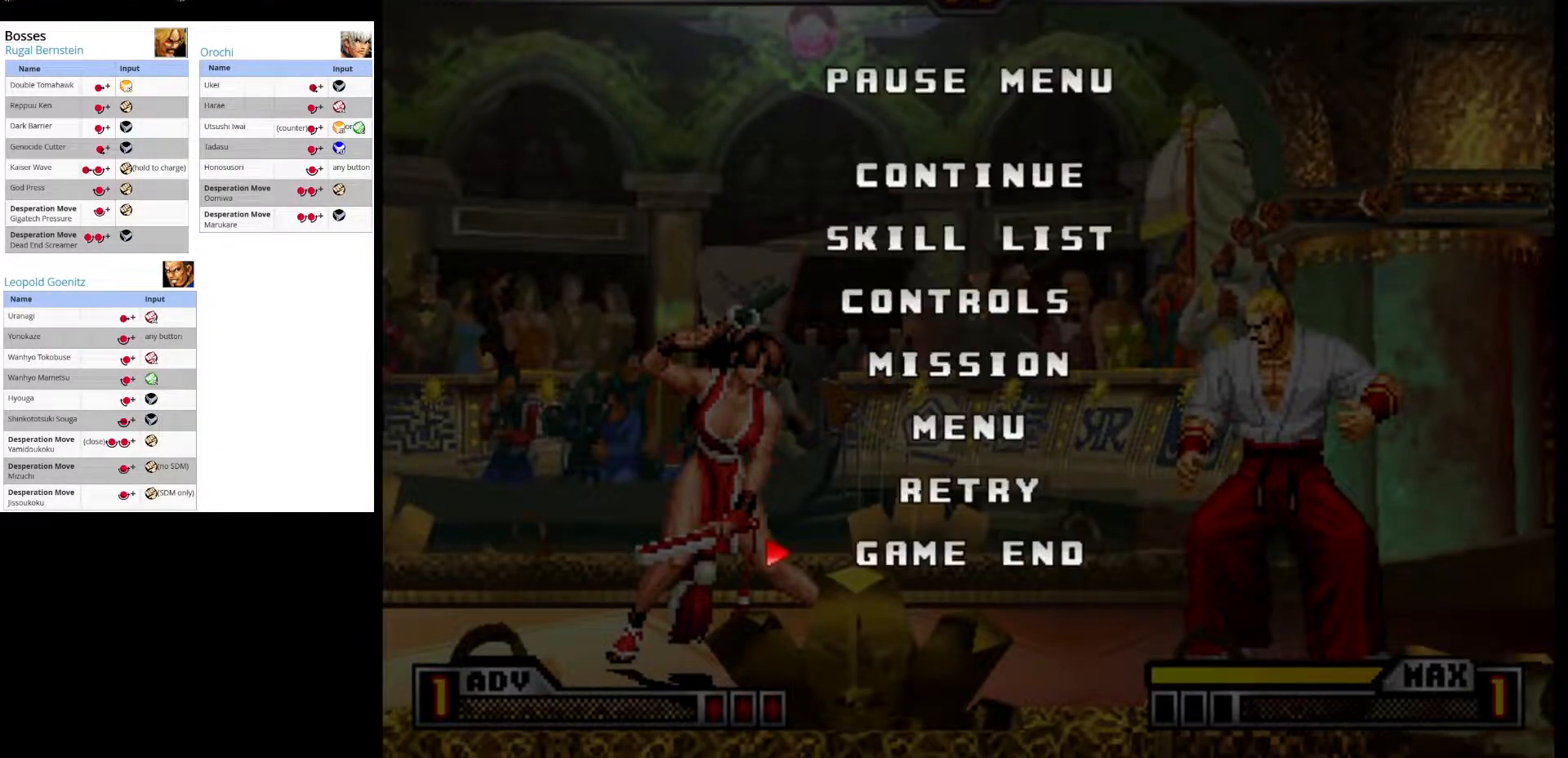
{"buttons": [], "left_stick": "center", "events": [[150, "left_stick", "up"], [267, "left_stick", "center"], [367, "CROSS", "down"], [500, "CROSS", "up"]]}
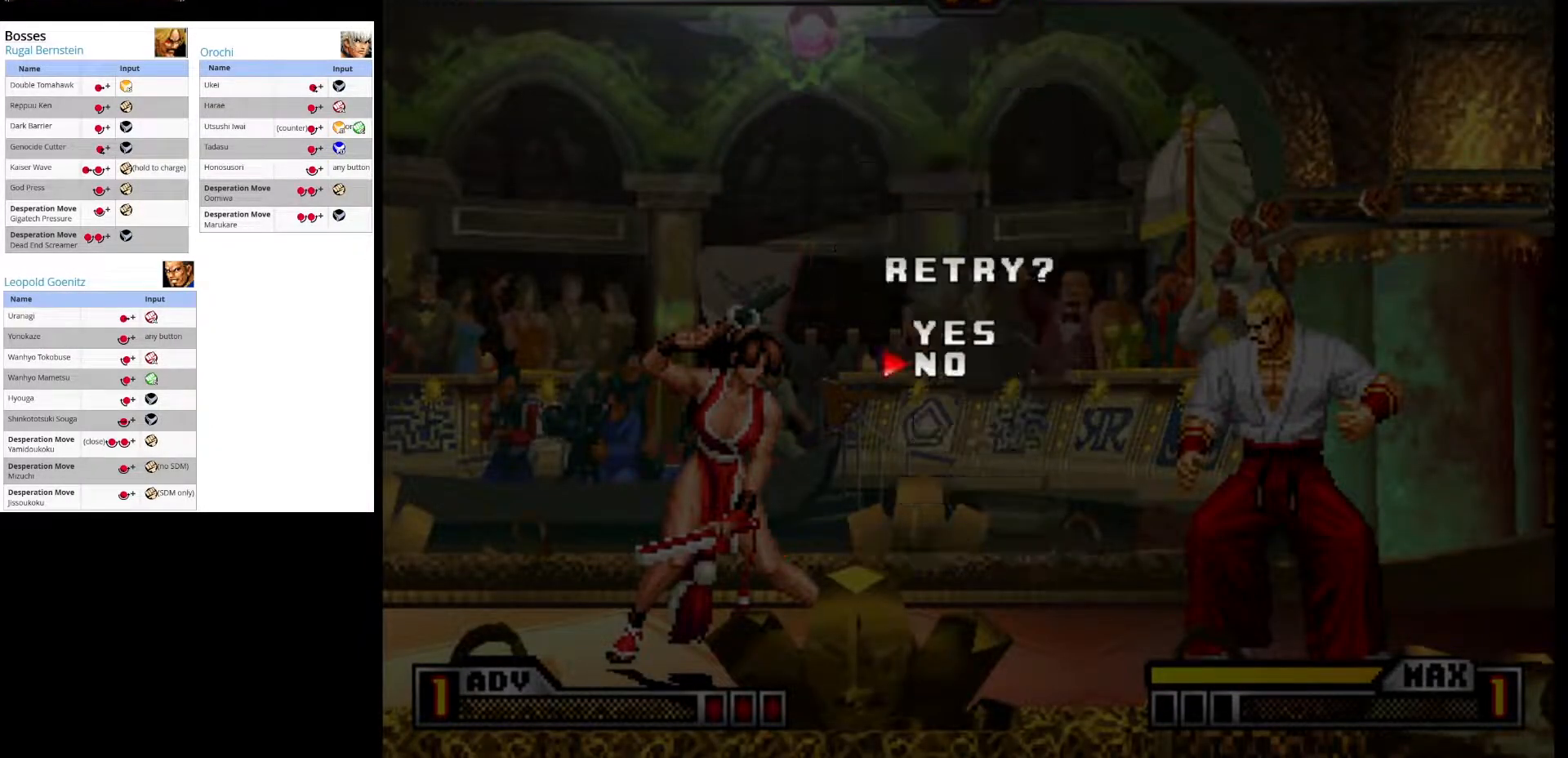
{"buttons": ["CROSS"], "left_stick": "center", "events": [[200, "left_stick", "up"], [333, "left_stick", "center"], [433, "CROSS", "down"]]}
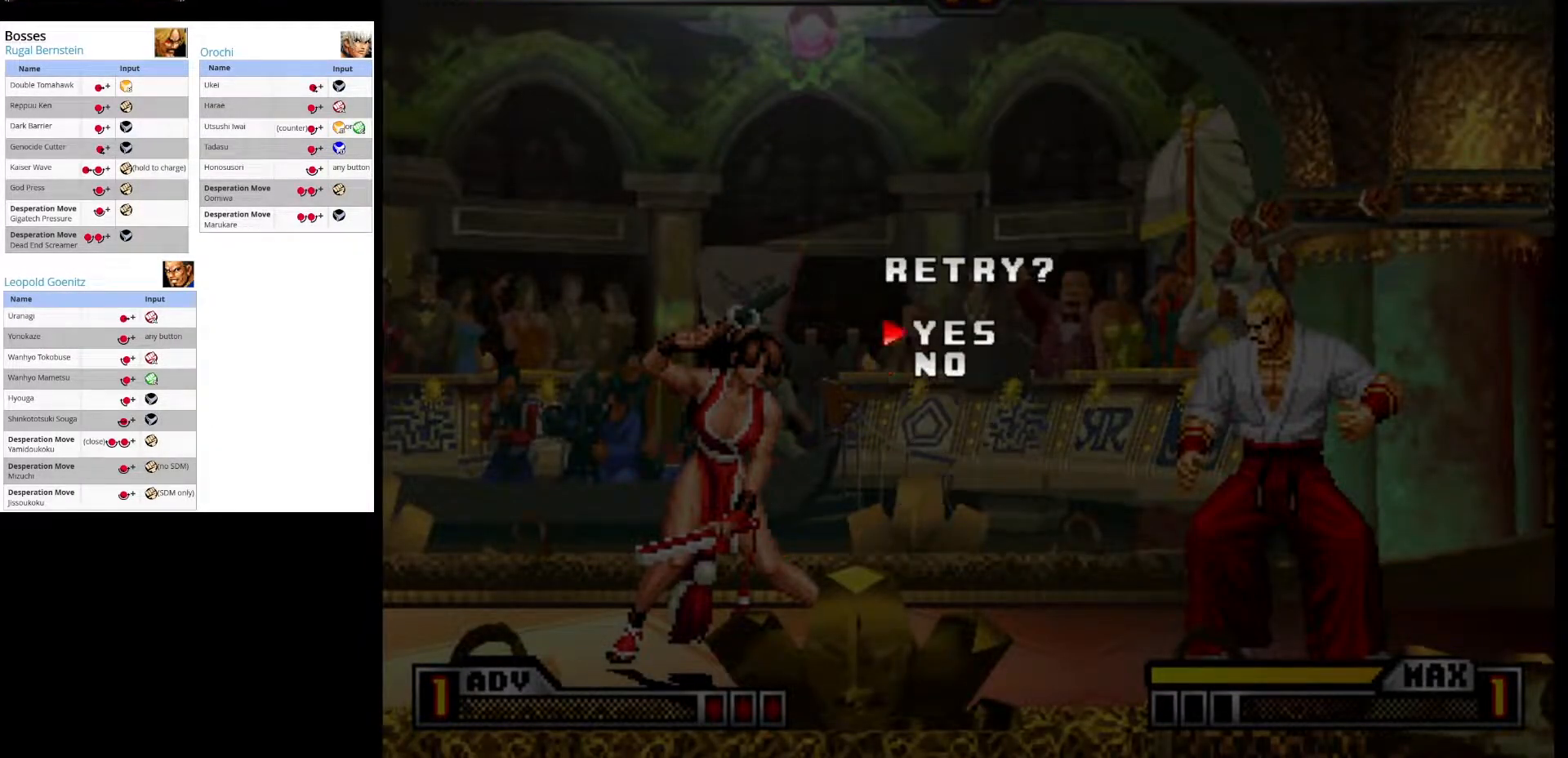
{"buttons": [], "left_stick": "center", "events": [[233, "CROSS", "up"]]}
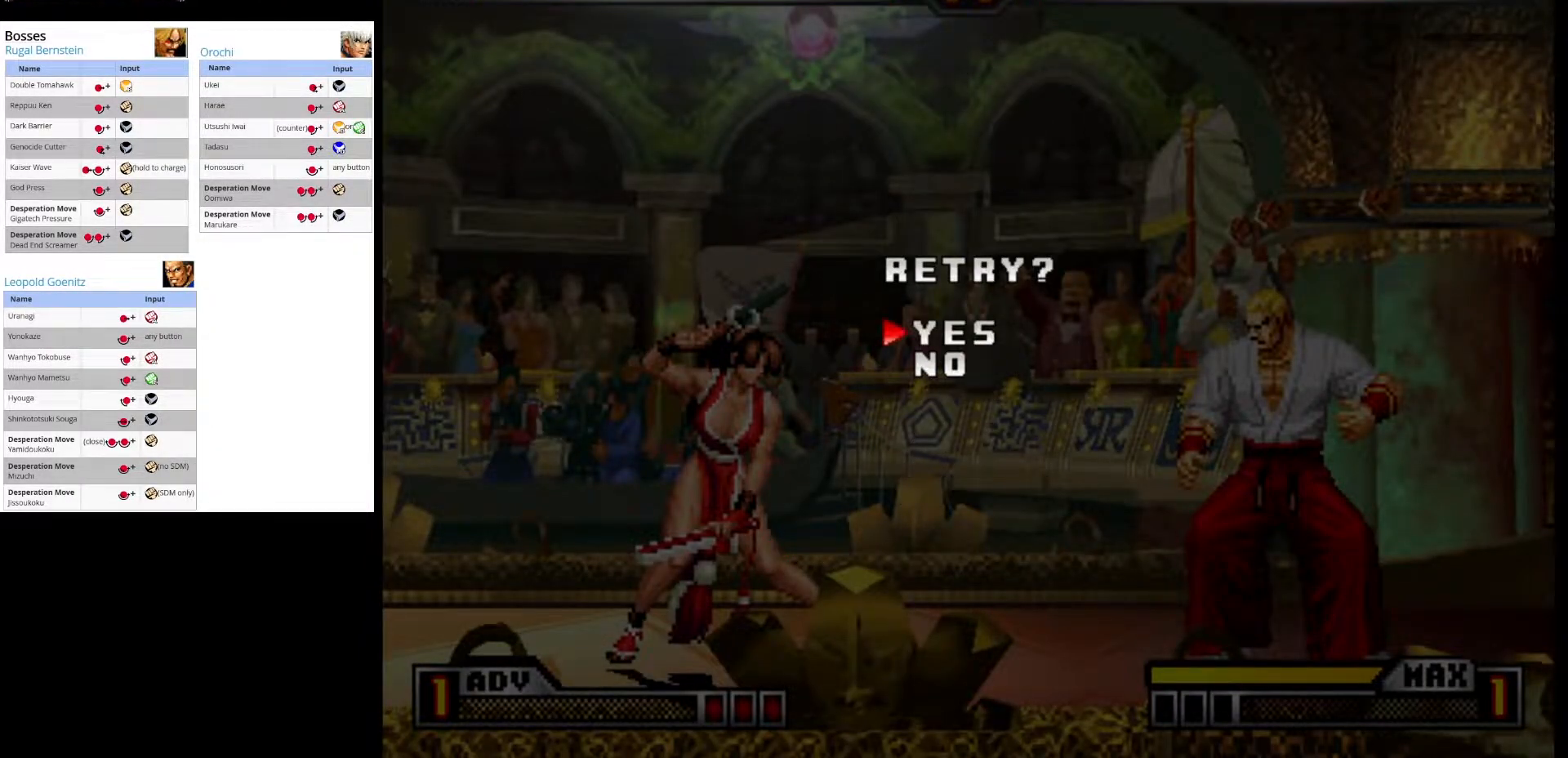
{"buttons": [], "left_stick": "center", "events": [[217, "left_stick", "left"], [383, "left_stick", "center"]]}
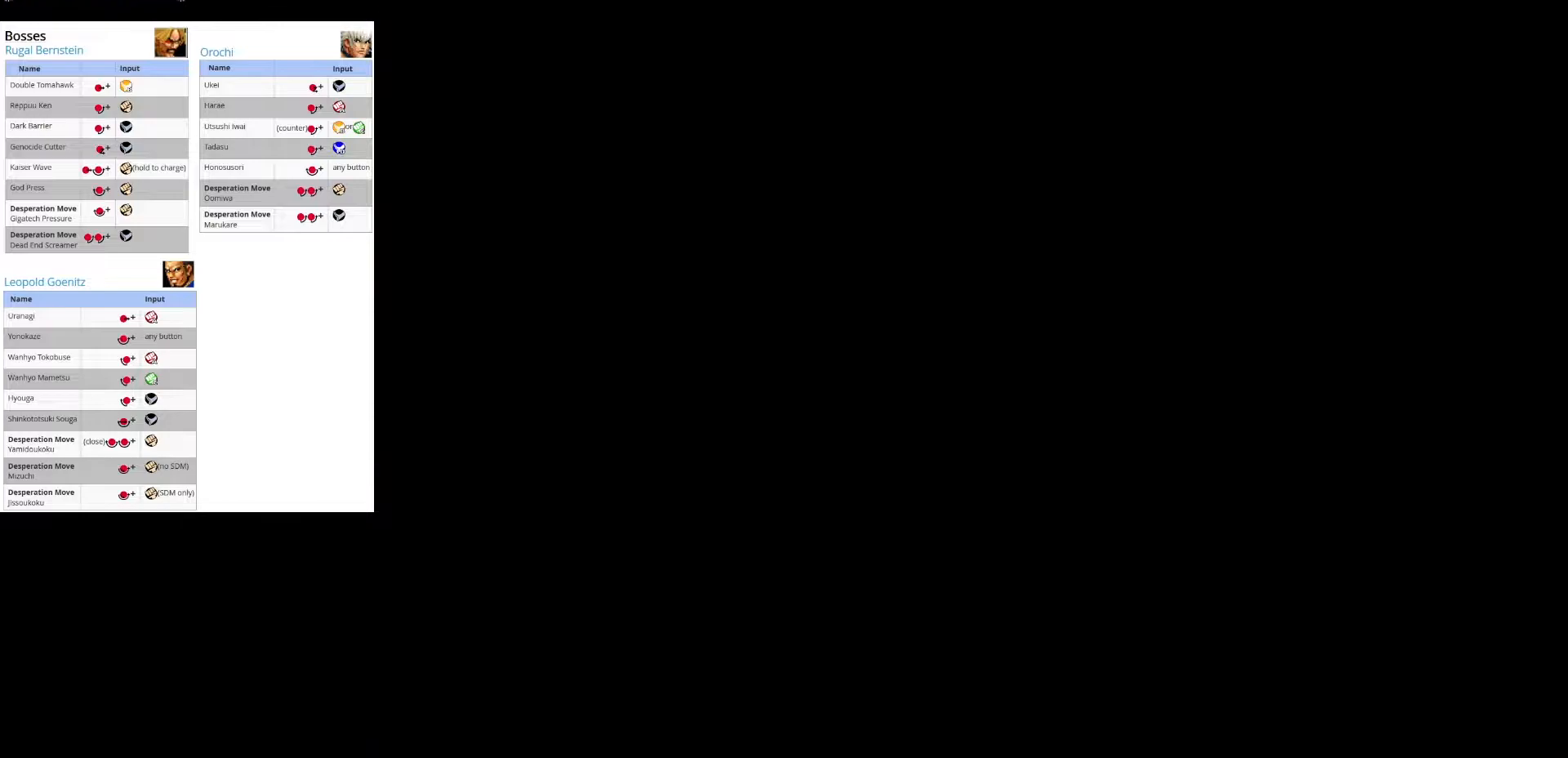
{"buttons": [], "left_stick": "center", "events": []}
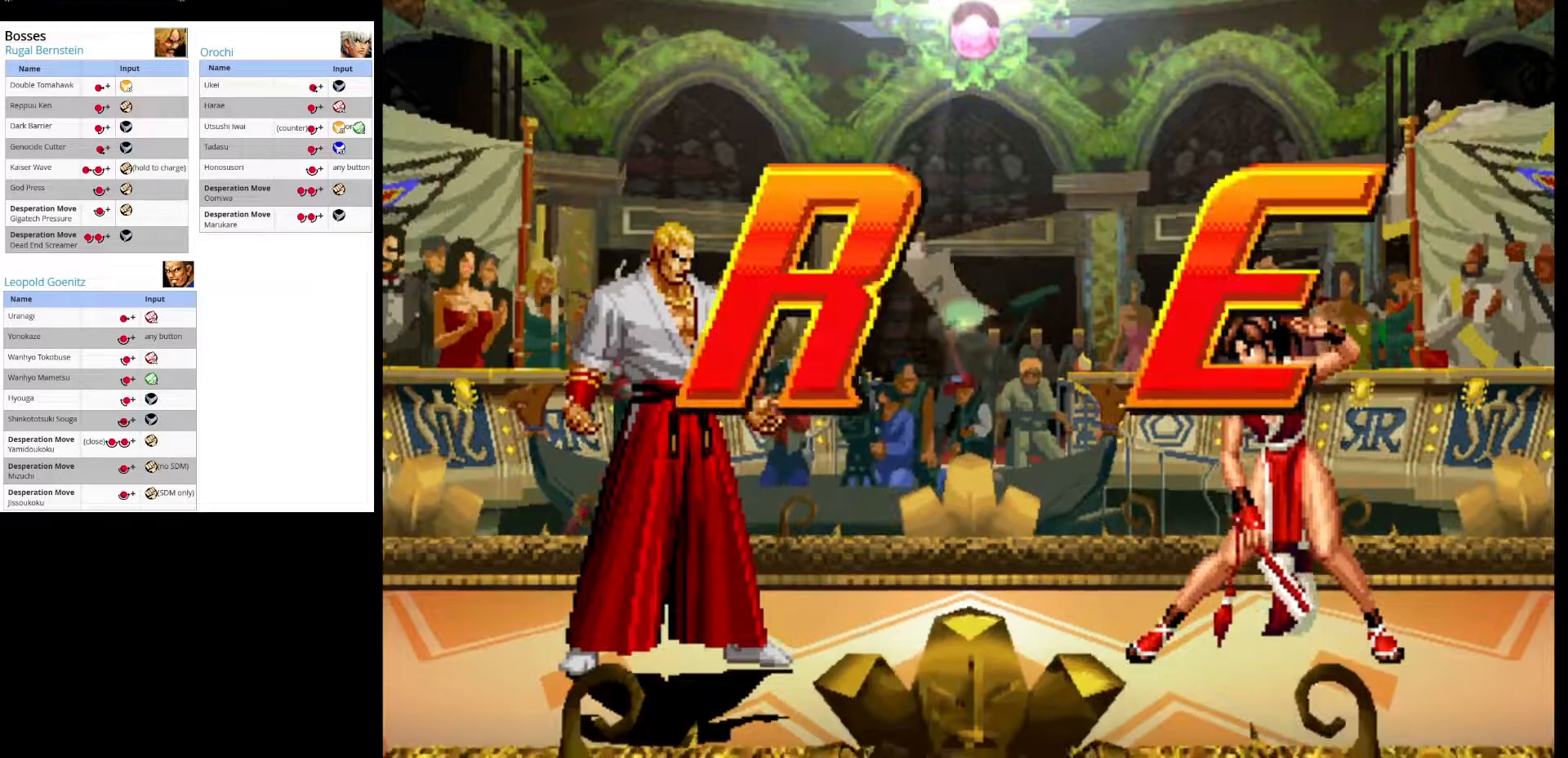
{"buttons": [], "left_stick": "center", "events": [[117, "left_stick", "left"], [417, "left_stick", "center"]]}
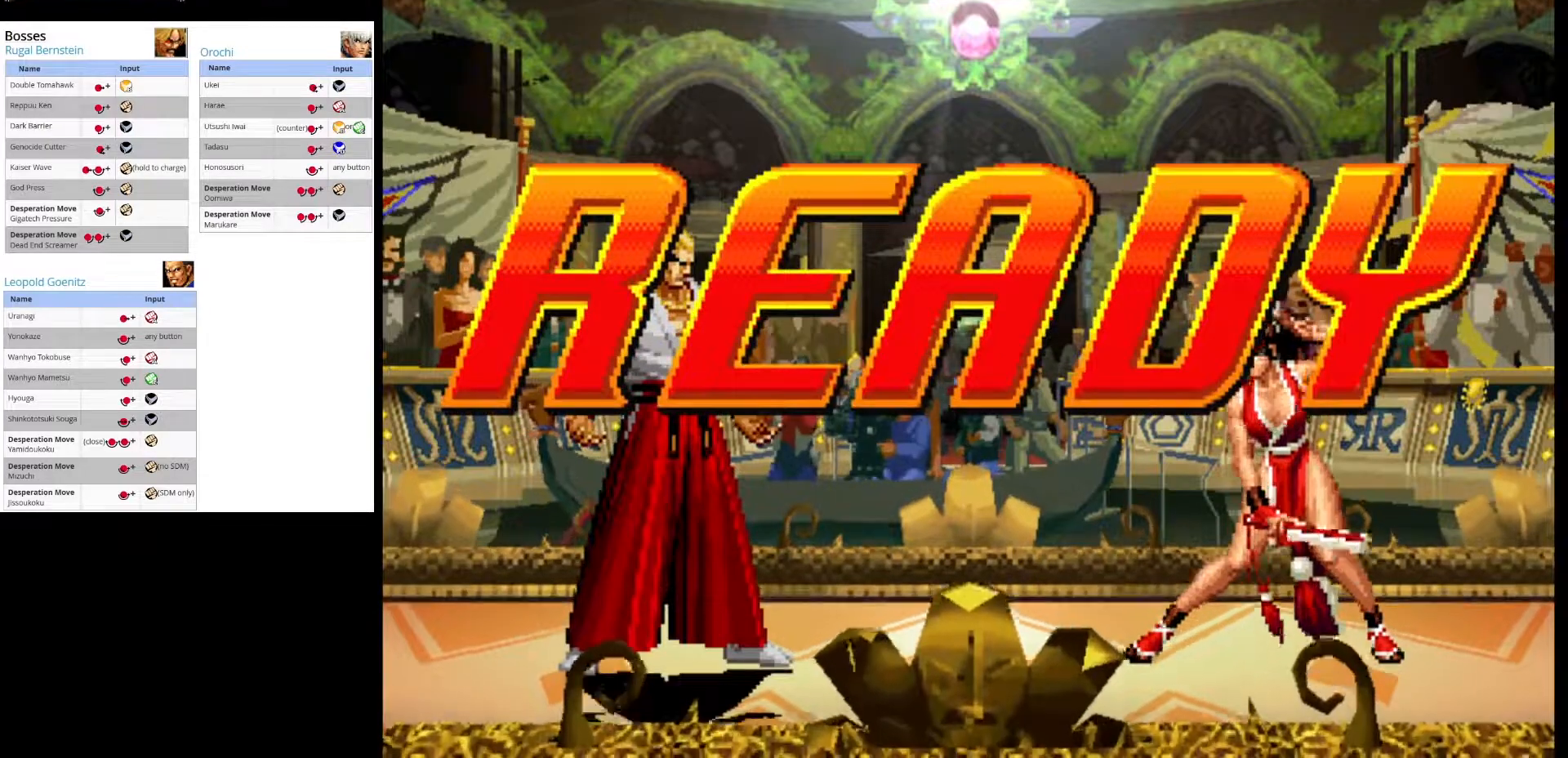
{"buttons": [], "left_stick": "center", "events": []}
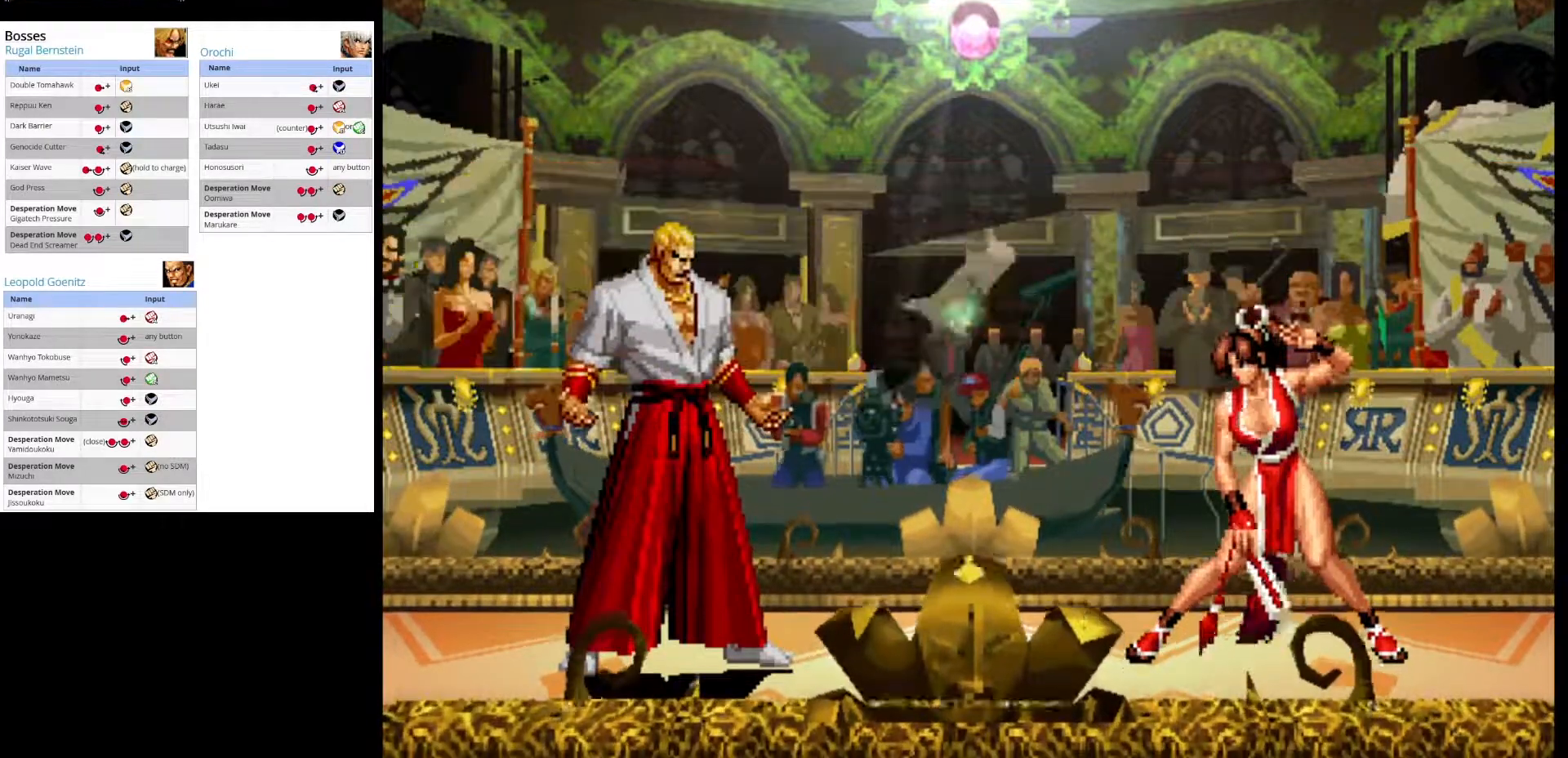
{"buttons": [], "left_stick": "center", "events": []}
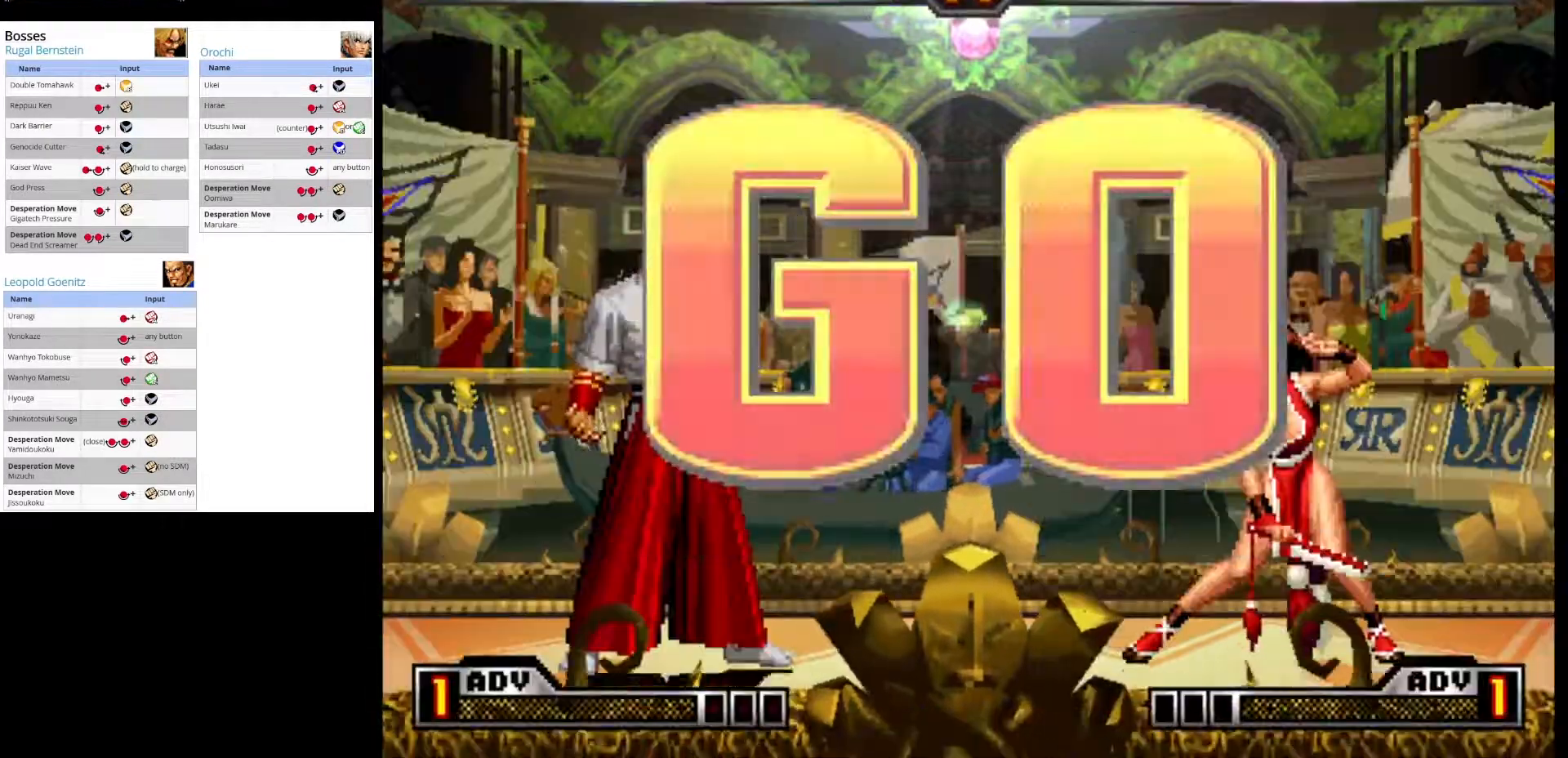
{"buttons": [], "left_stick": "center", "events": []}